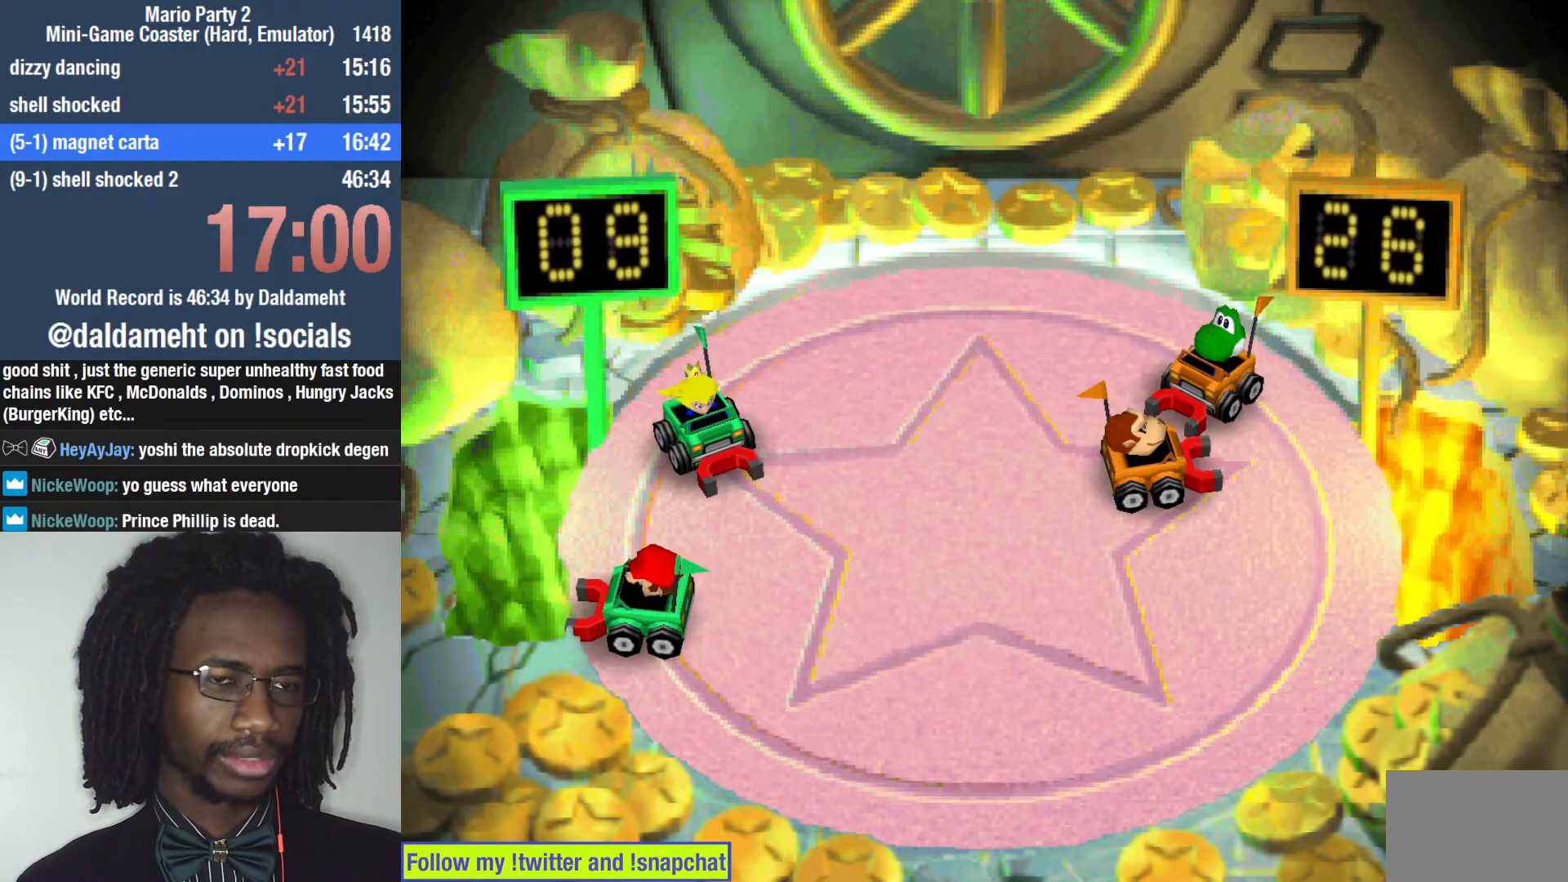
Gameplay with a controller (PlayStation layout); each line is a JSON object with the inputs held at the frame after it. "events" lists button and stick changes between this image and that frame as [ms after this image, input, new state], when the widget could be followed in between. Not read: L3.
{"buttons": [], "left_stick": "center", "right_stick": "center", "events": []}
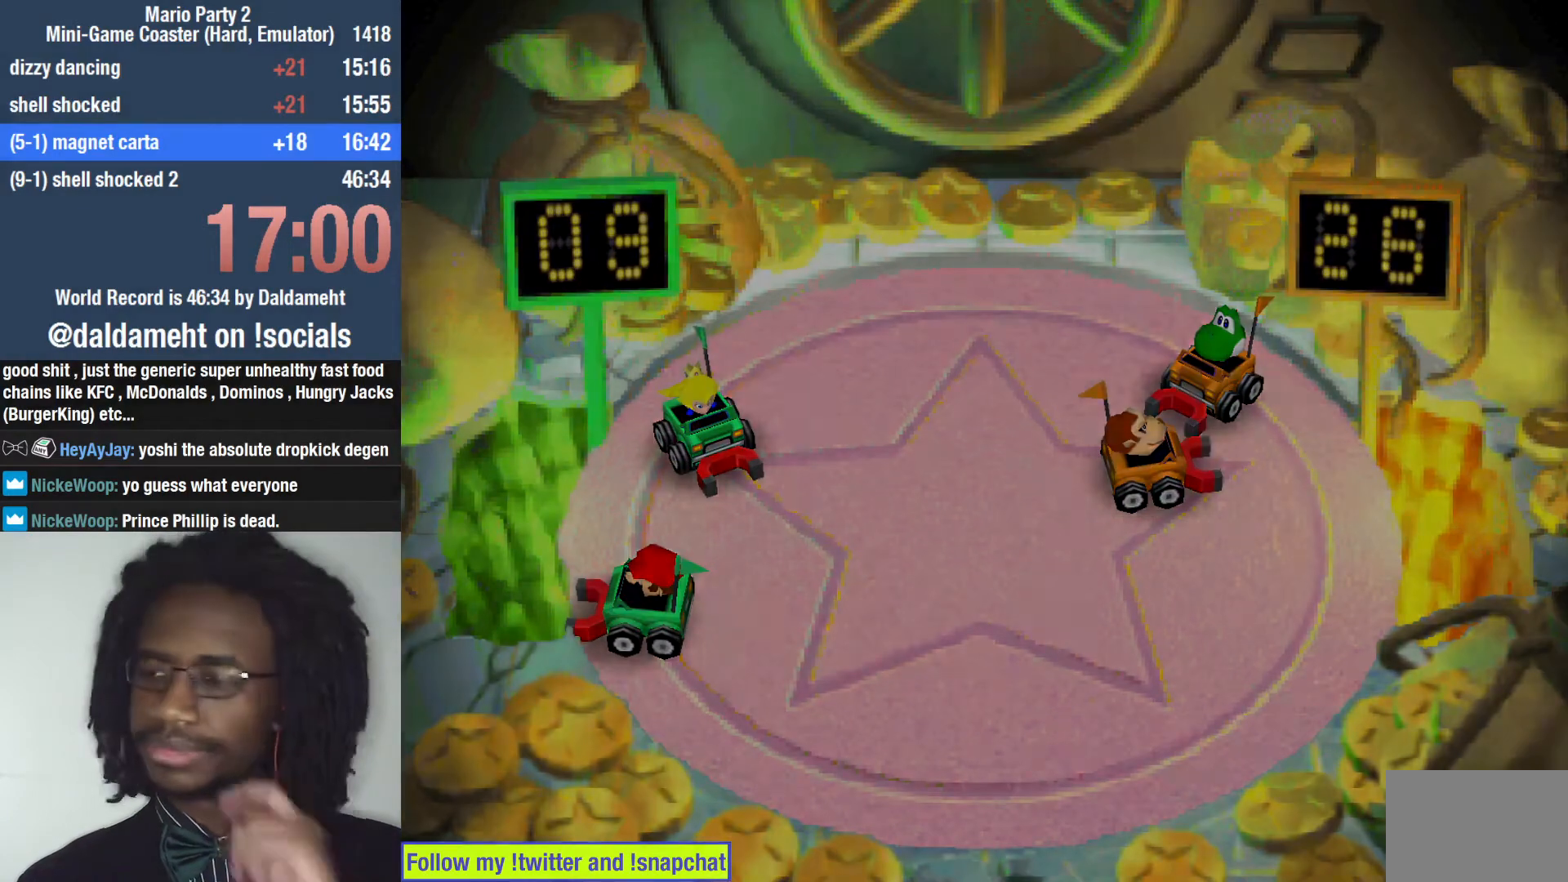
{"buttons": [], "left_stick": "center", "right_stick": "center", "events": []}
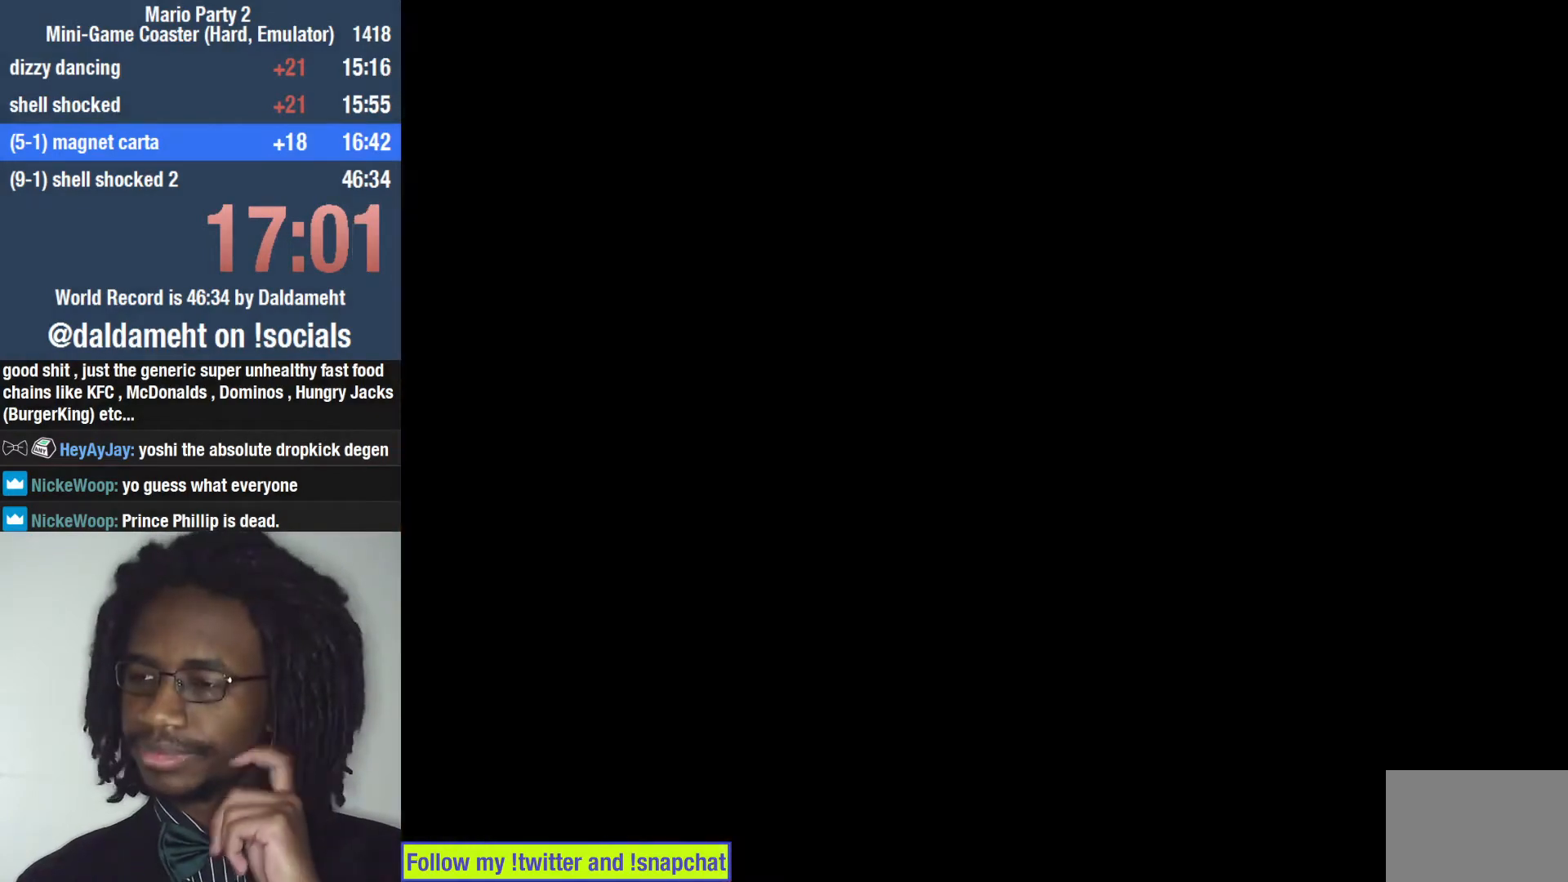
{"buttons": [], "left_stick": "center", "right_stick": "center", "events": []}
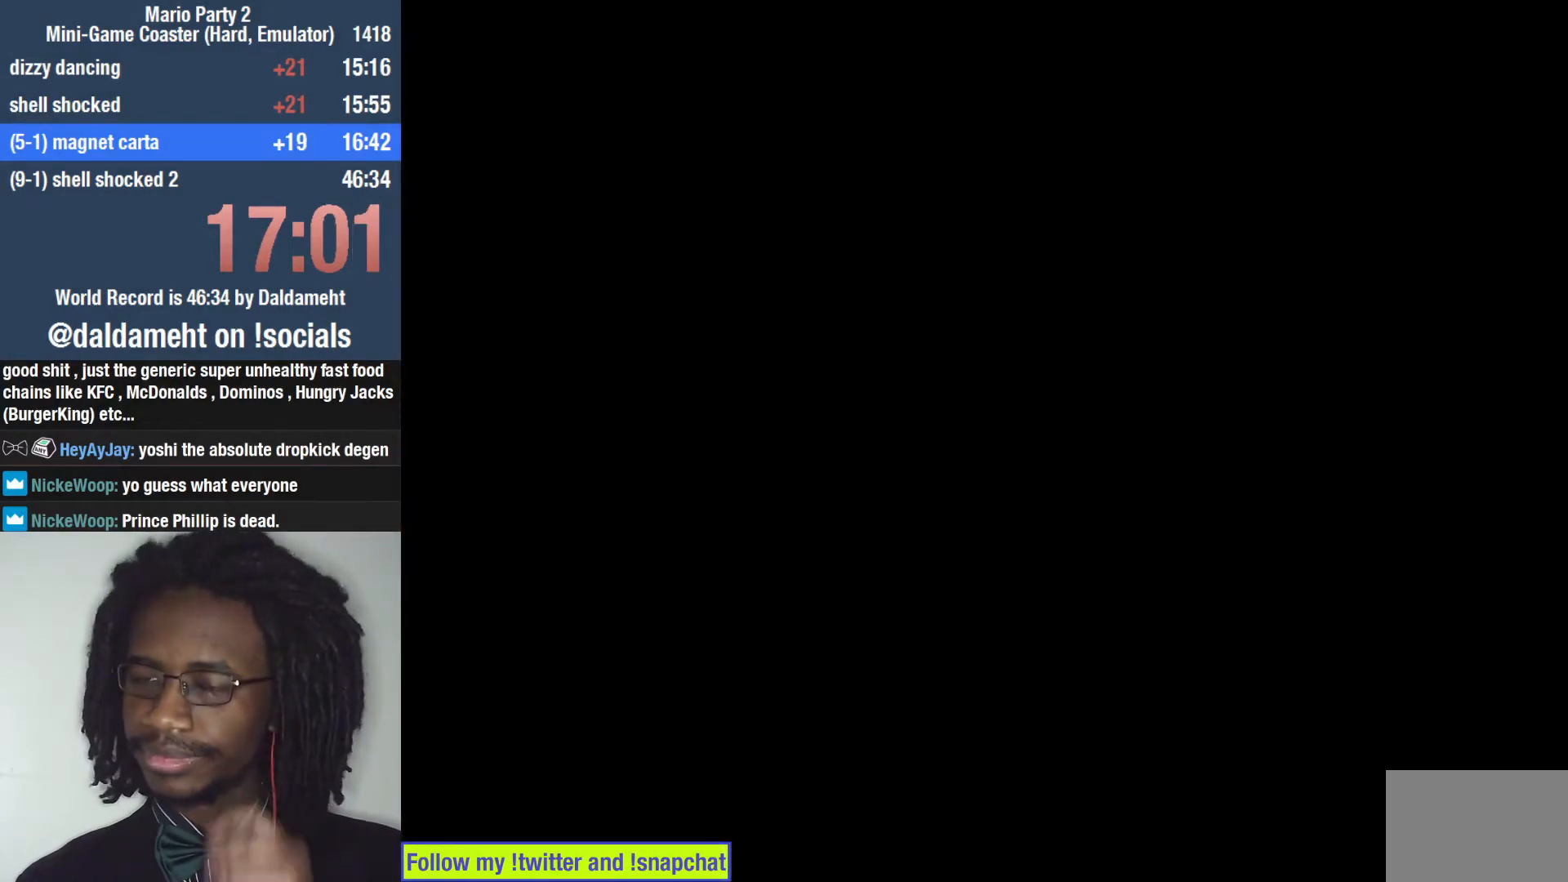
{"buttons": [], "left_stick": "center", "right_stick": "center", "events": []}
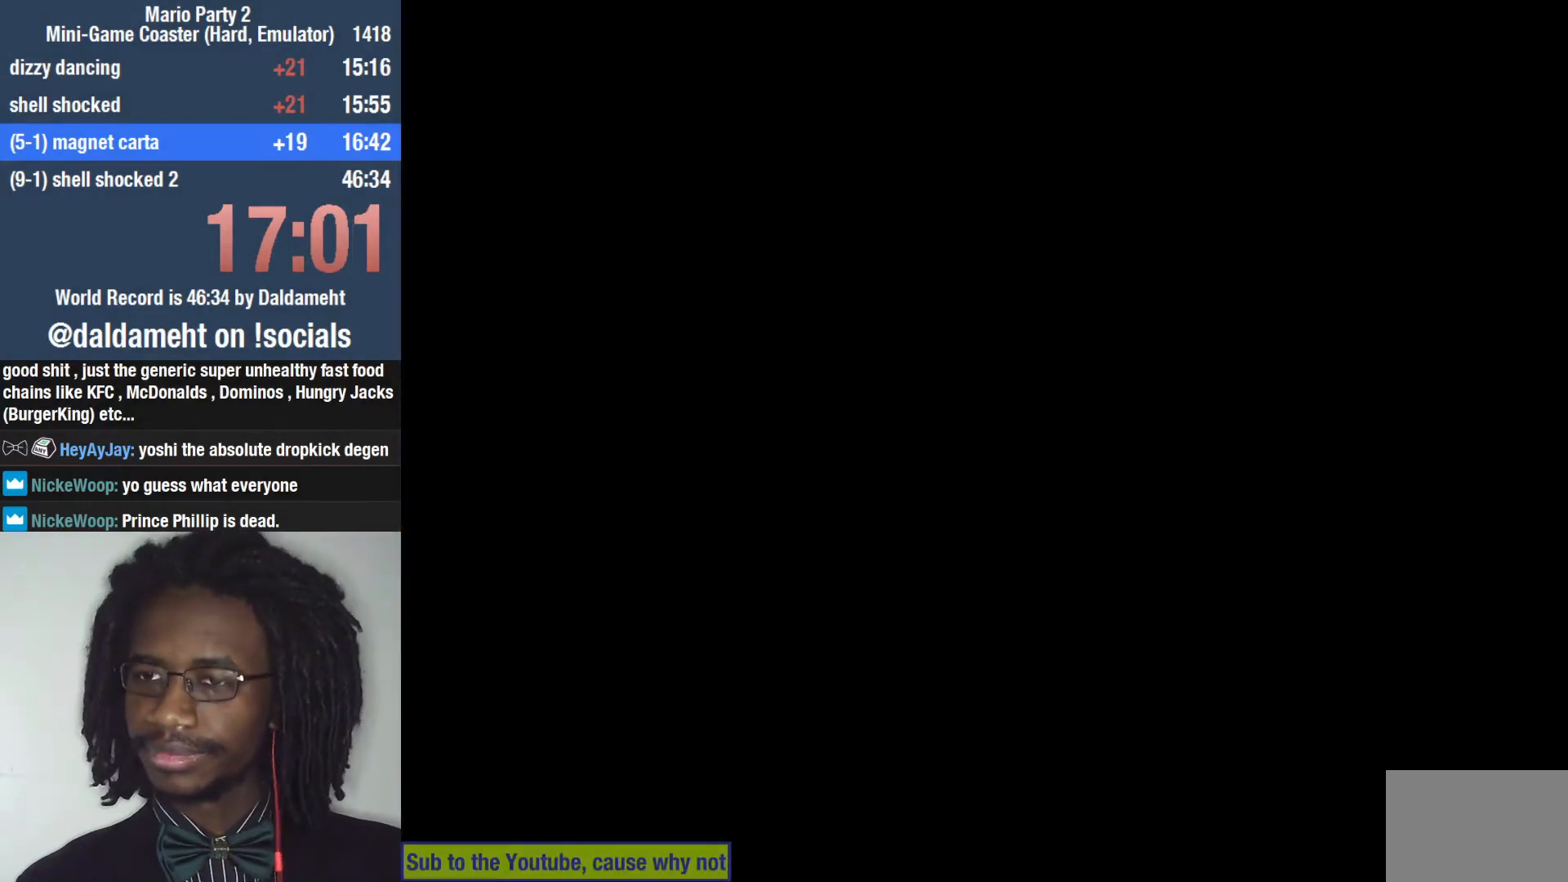
{"buttons": ["SQUARE"], "left_stick": "center", "right_stick": "center", "events": [[467, "SQUARE", "down"]]}
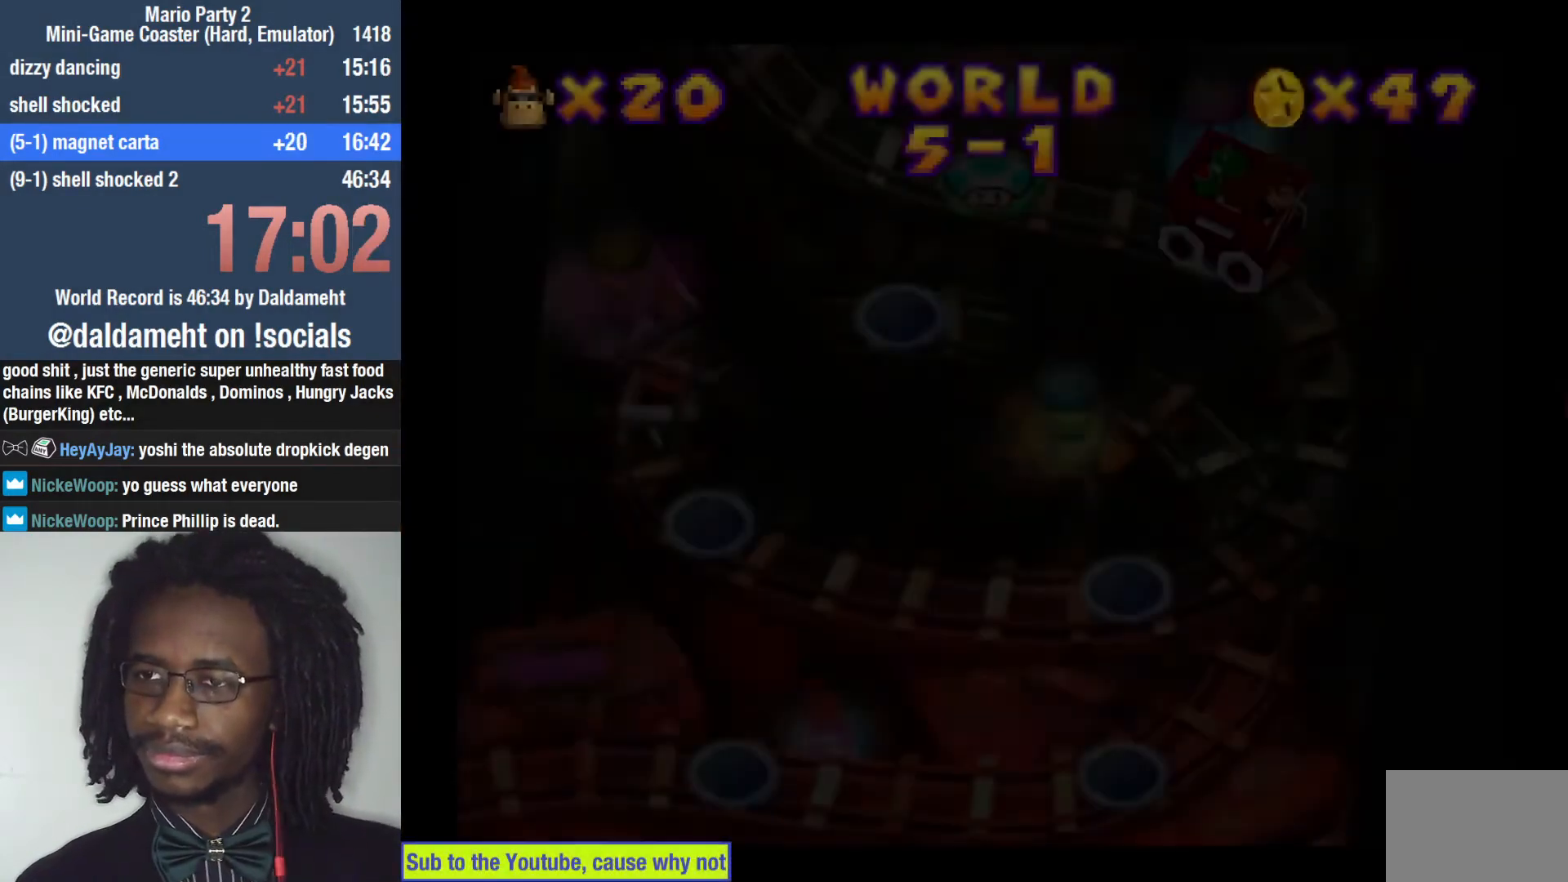
{"buttons": [], "left_stick": "center", "right_stick": "center", "events": [[33, "SQUARE", "up"], [133, "SQUARE", "down"], [233, "SQUARE", "up"]]}
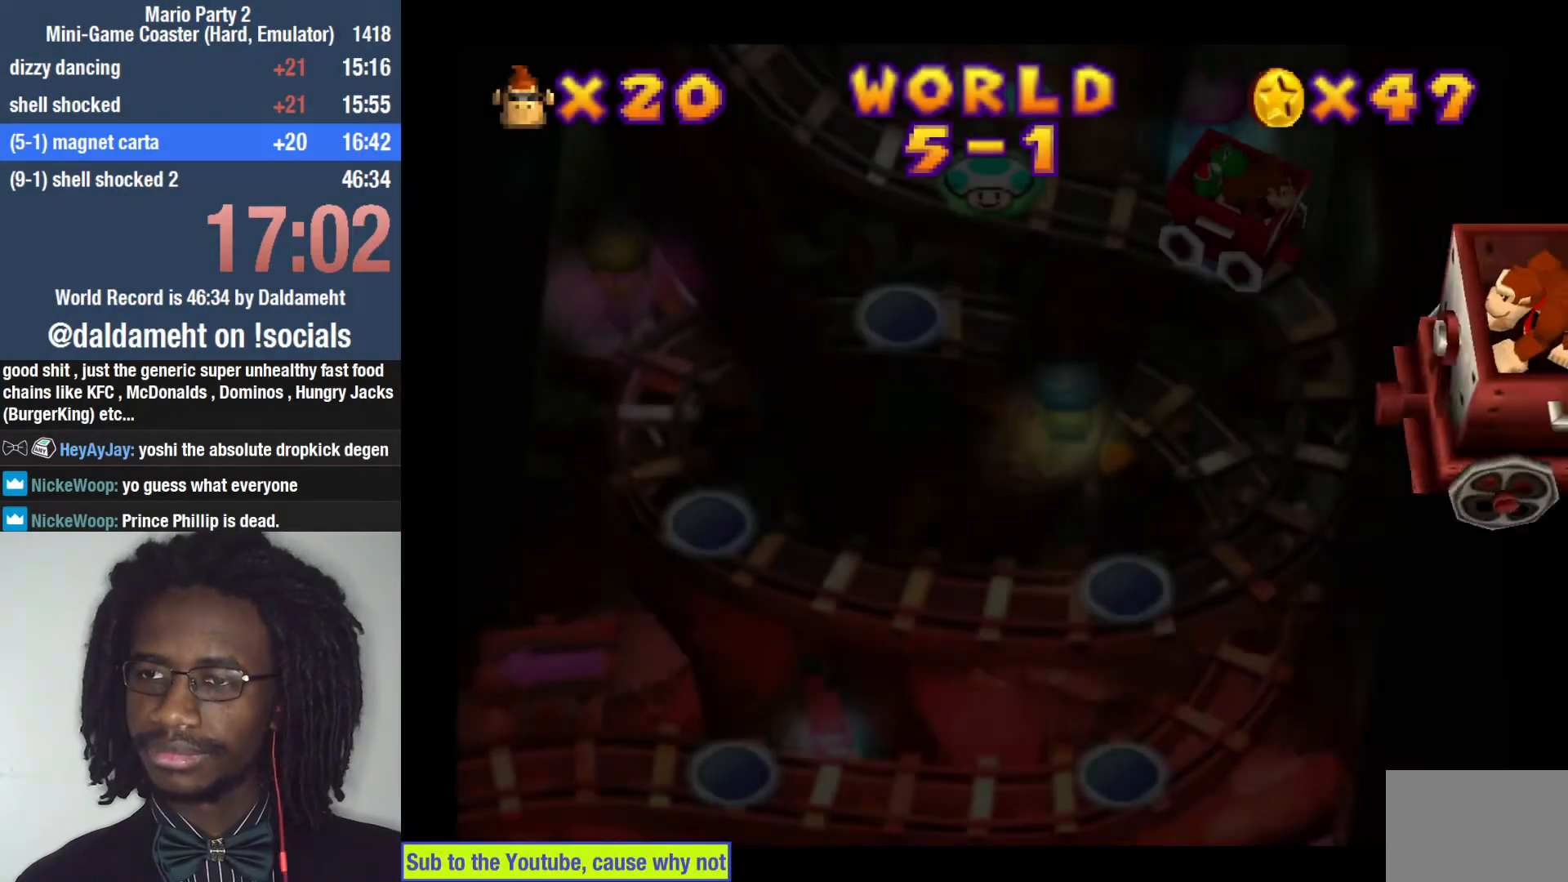
{"buttons": [], "left_stick": "center", "right_stick": "center", "events": []}
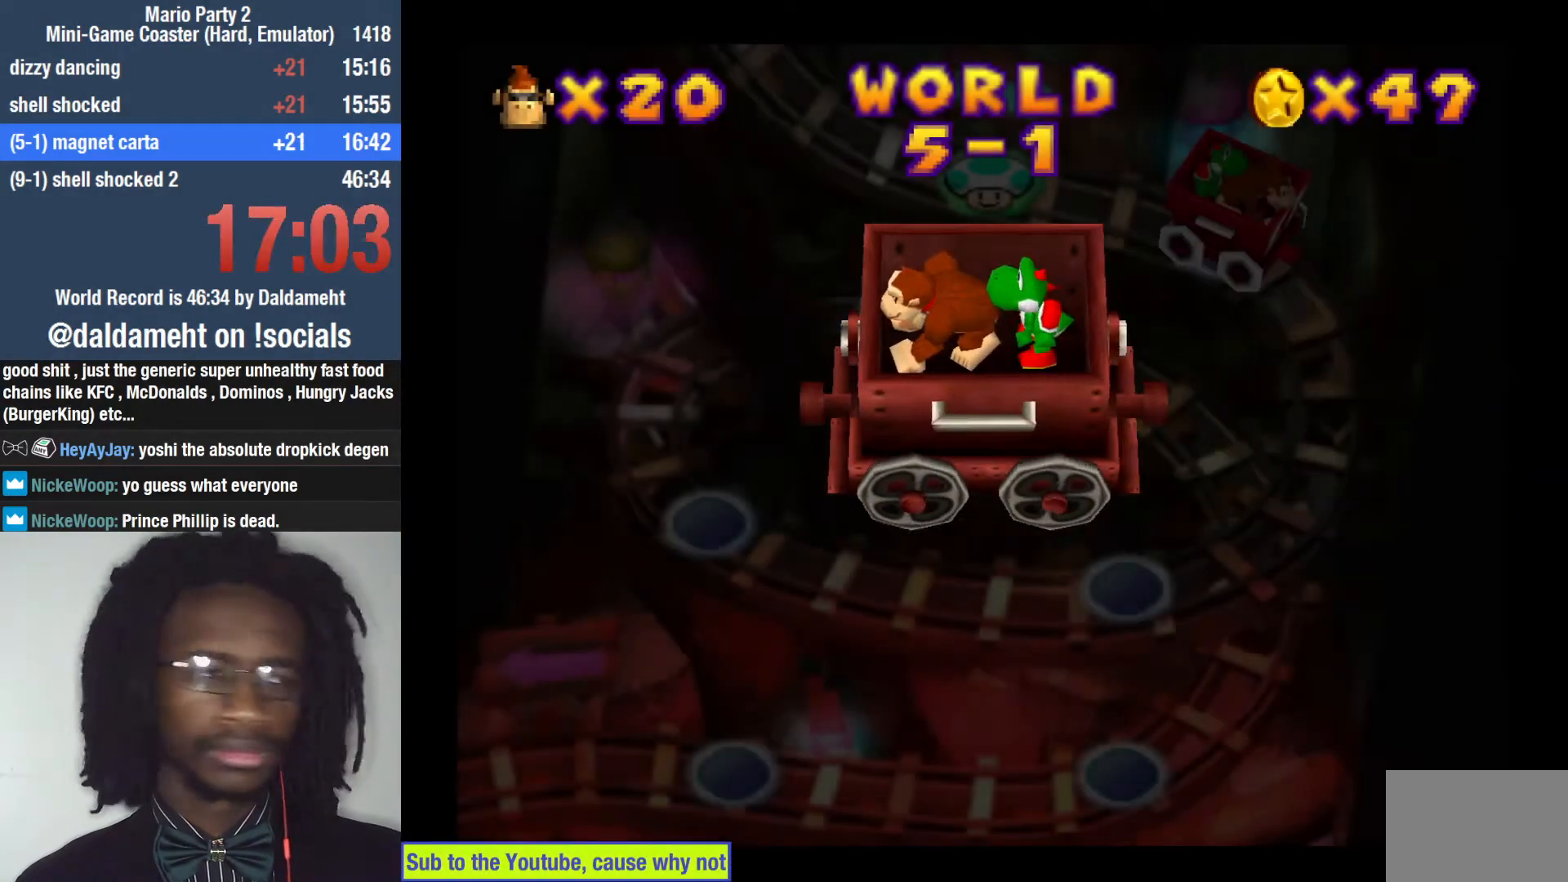
{"buttons": [], "left_stick": "center", "right_stick": "center", "events": []}
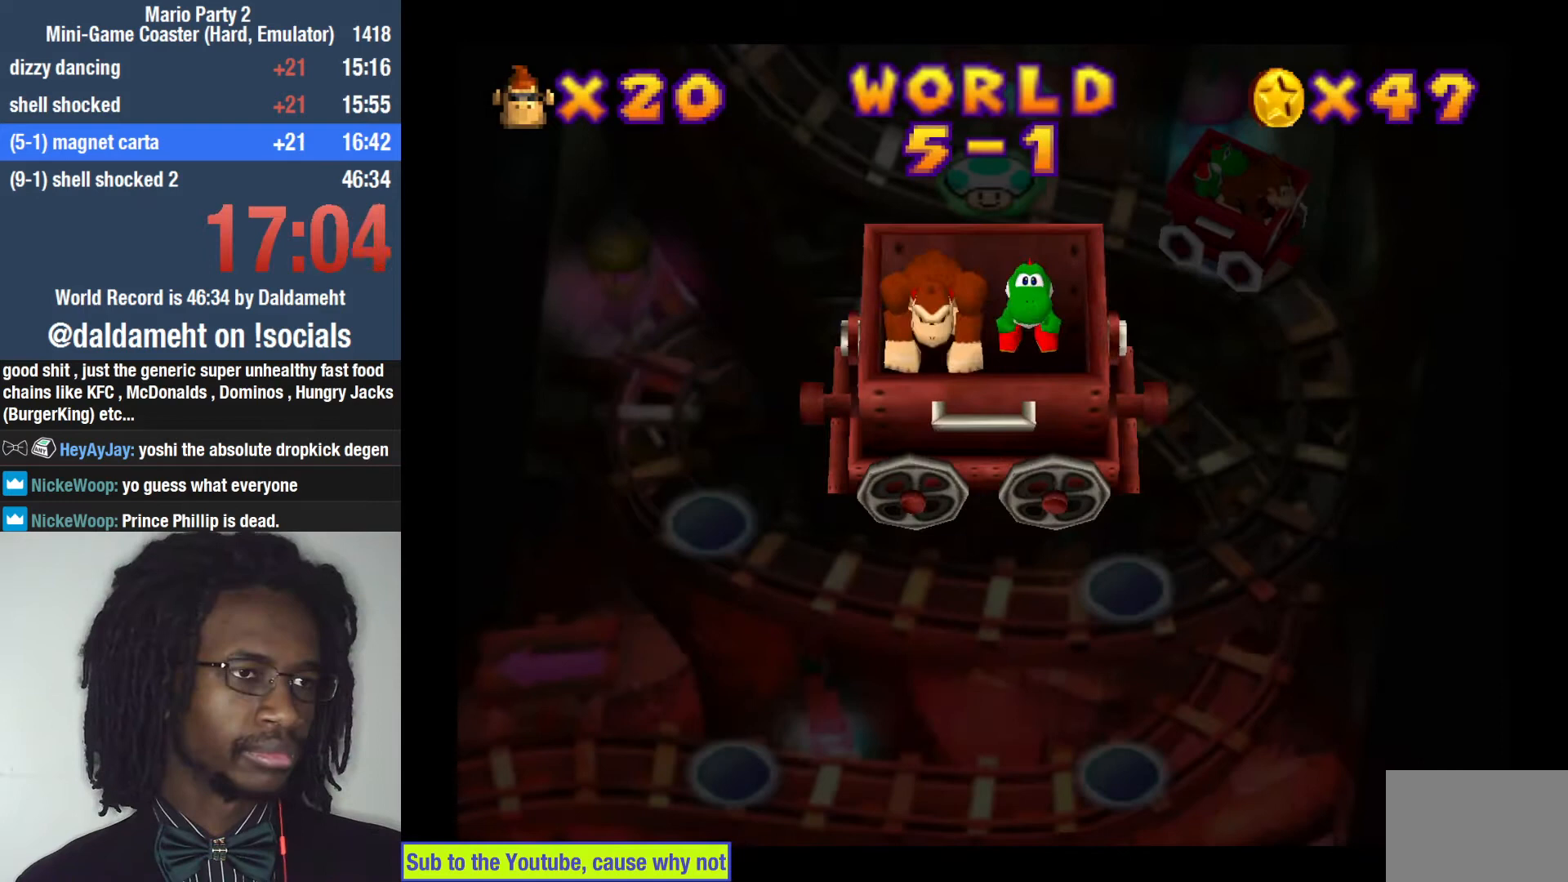
{"buttons": [], "left_stick": "center", "right_stick": "center", "events": []}
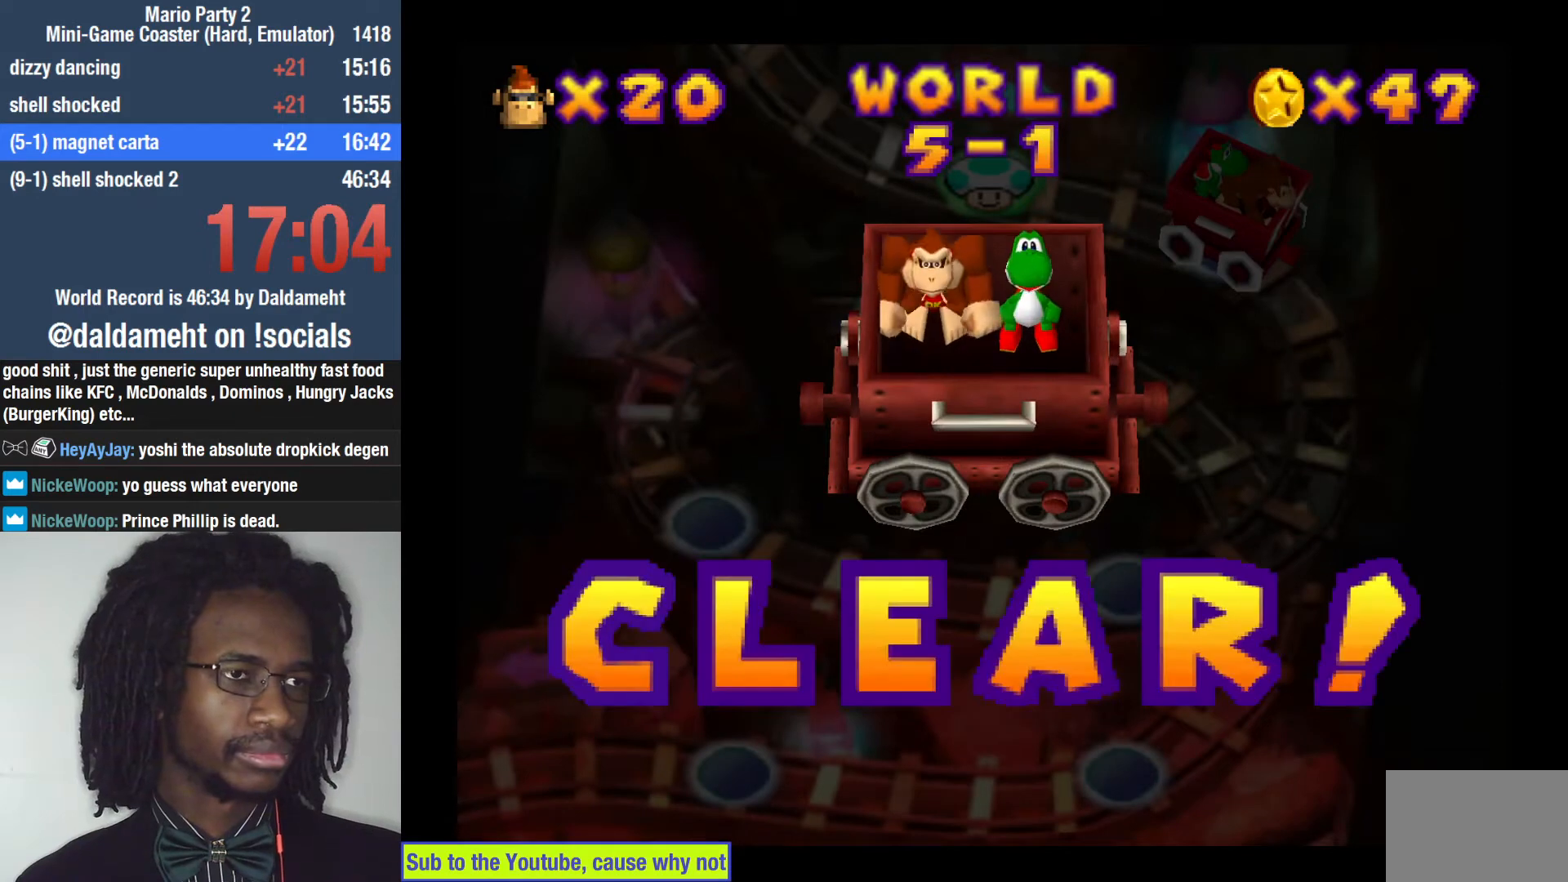
{"buttons": [], "left_stick": "center", "right_stick": "center", "events": []}
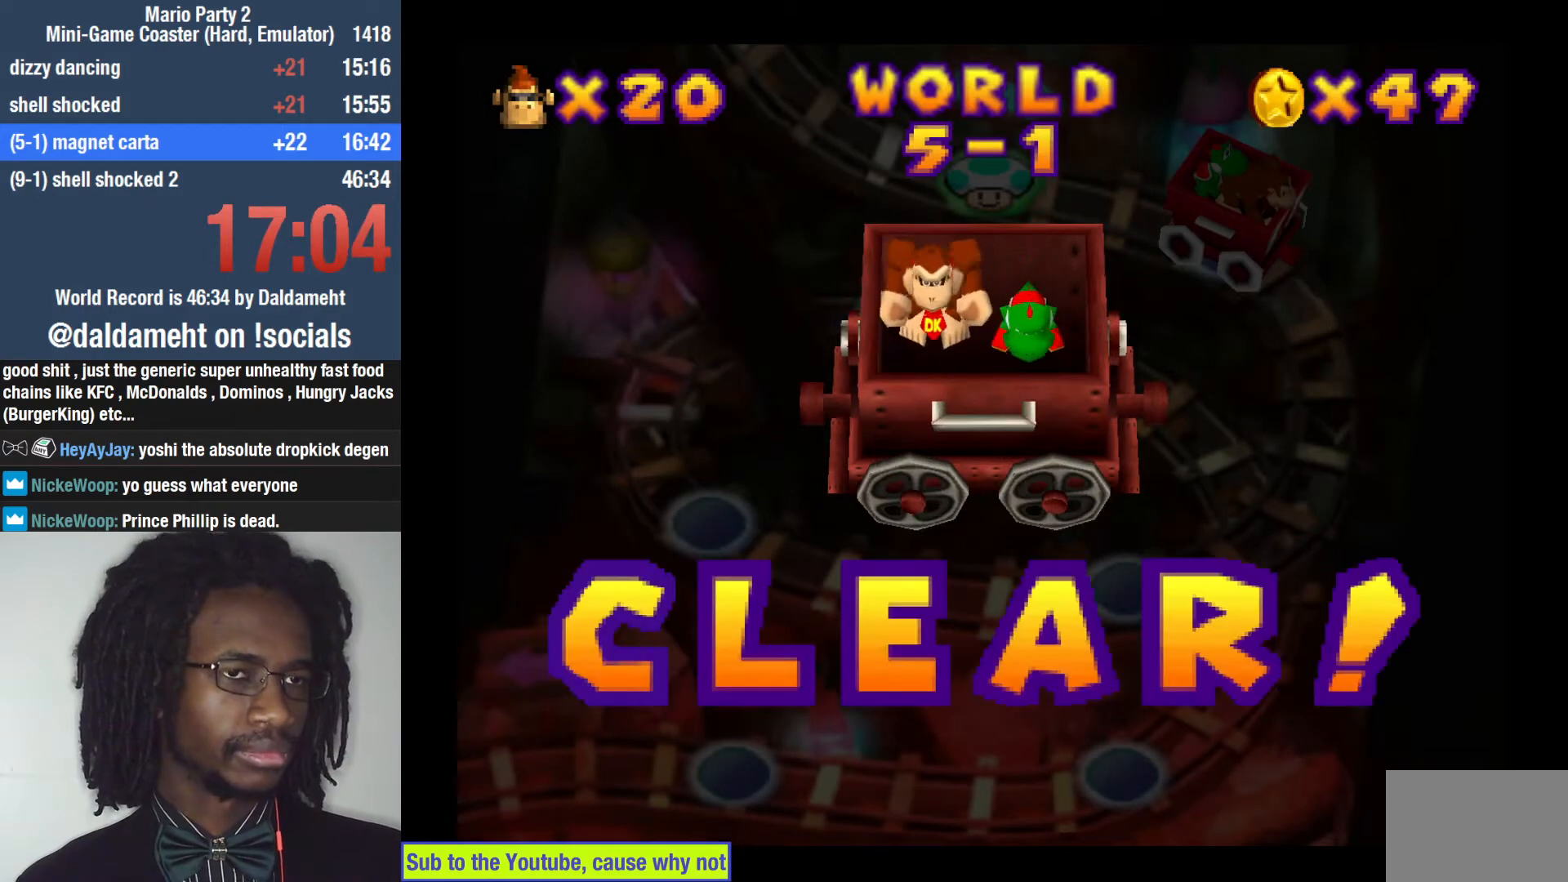
{"buttons": [], "left_stick": "center", "right_stick": "center", "events": []}
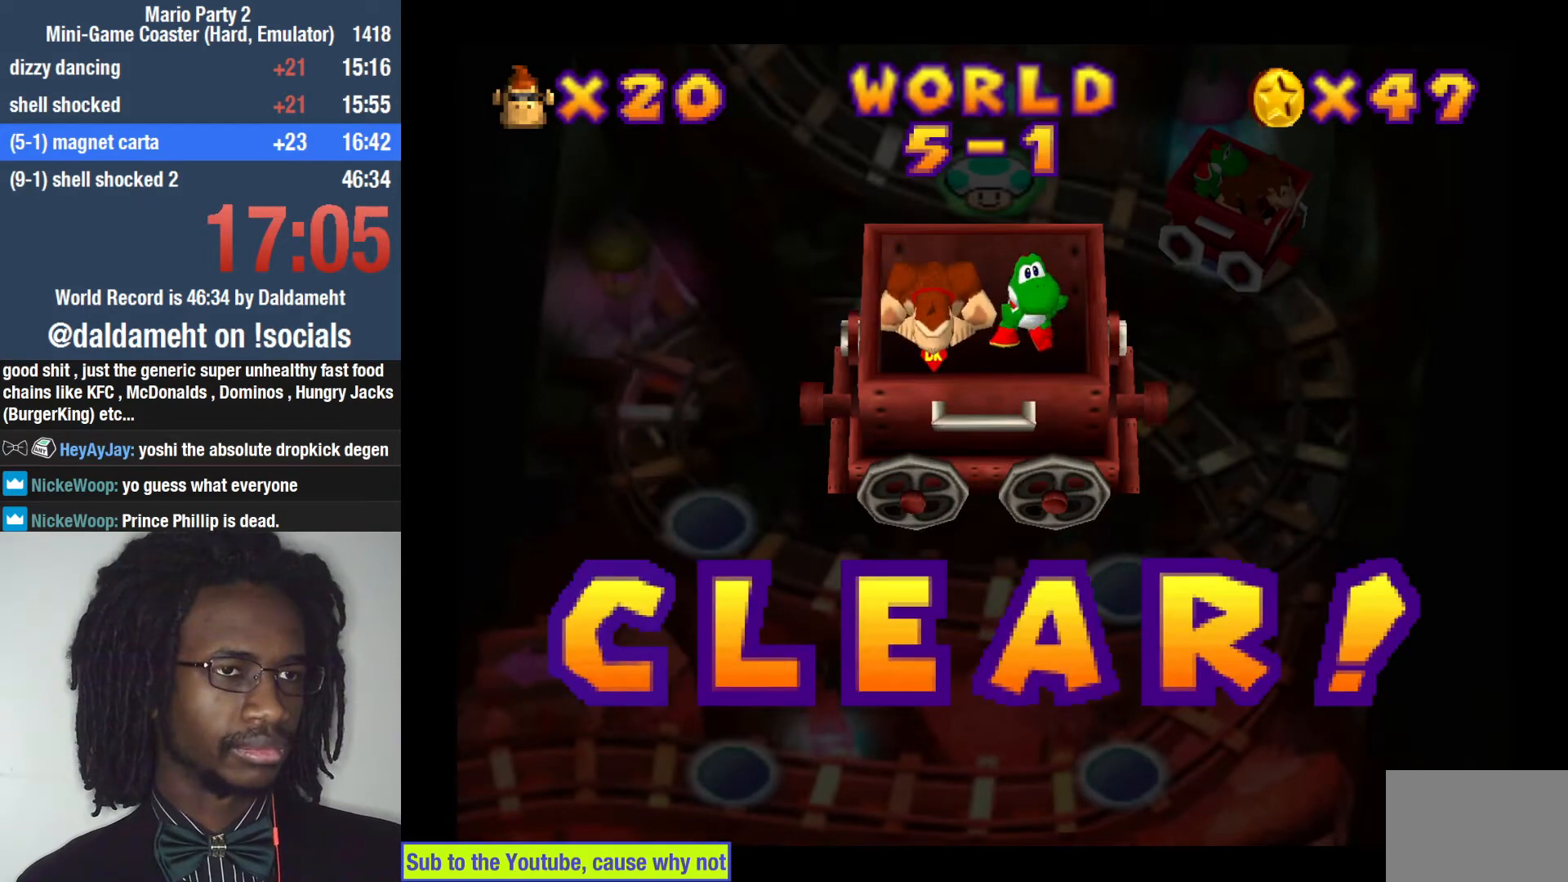
{"buttons": [], "left_stick": "center", "right_stick": "center", "events": []}
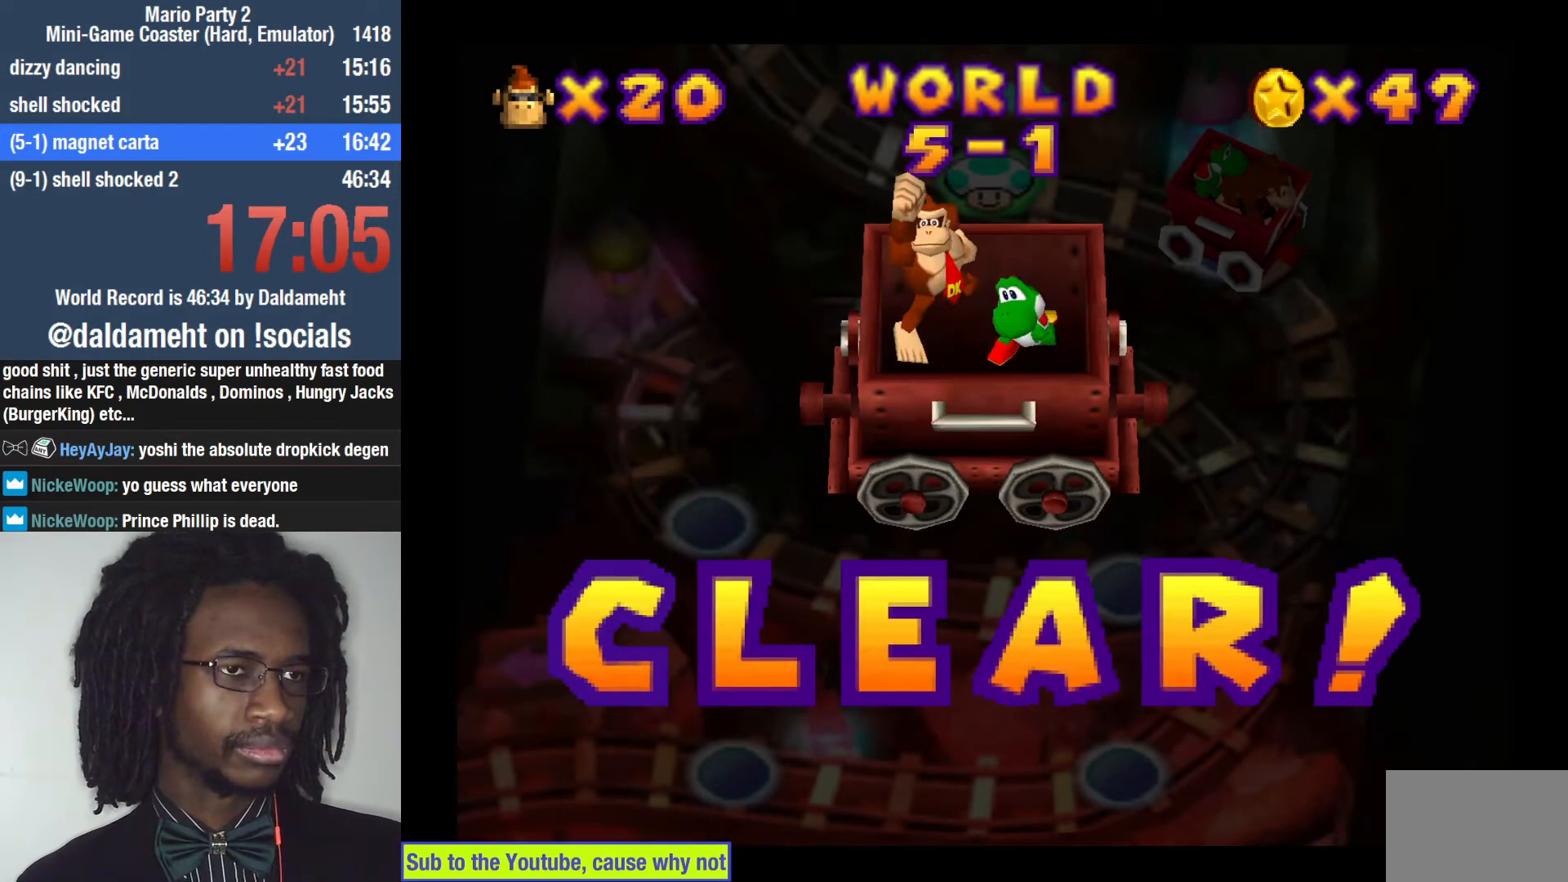
{"buttons": [], "left_stick": "center", "right_stick": "center", "events": []}
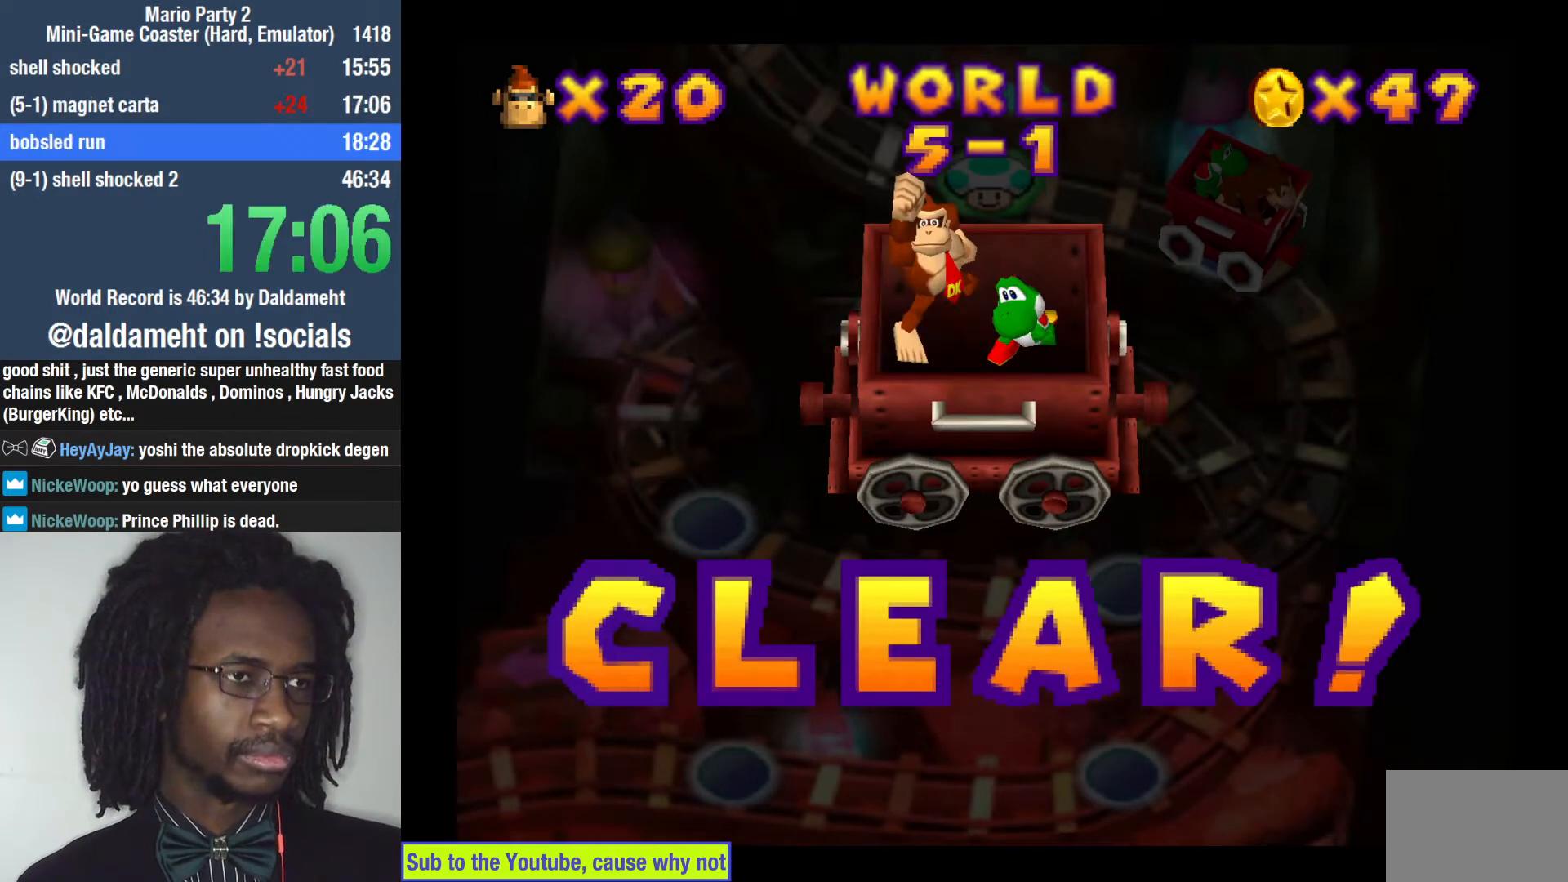
{"buttons": [], "left_stick": "center", "right_stick": "center", "events": []}
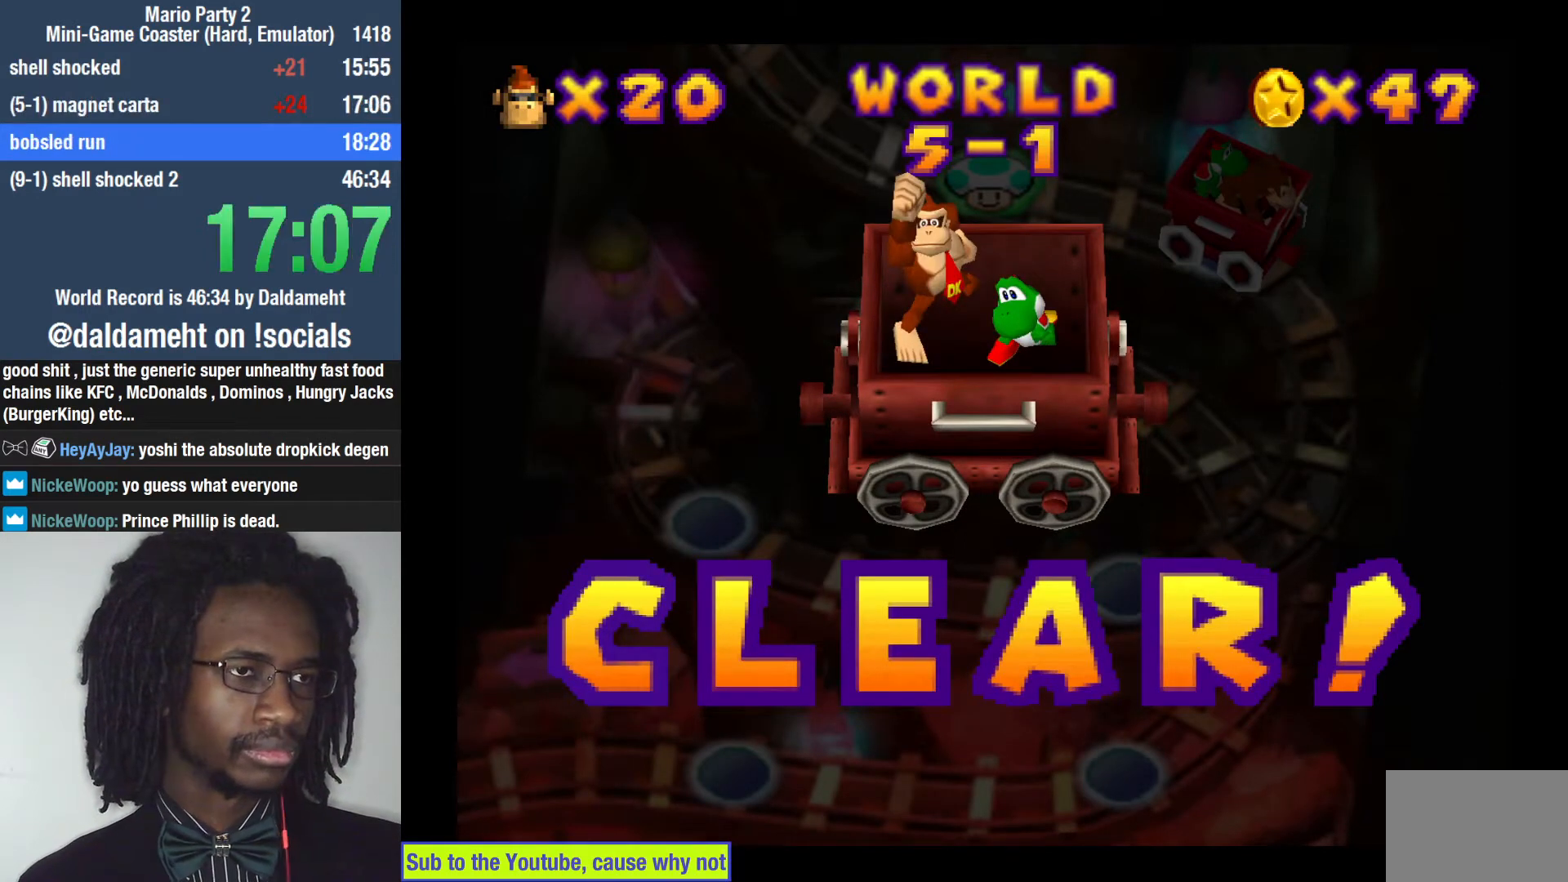
{"buttons": [], "left_stick": "right", "right_stick": "center", "events": [[100, "SQUARE", "down"], [167, "SQUARE", "up"], [167, "left_stick", "up-right"], [267, "left_stick", "down-right"], [333, "left_stick", "down-left"], [500, "left_stick", "right"]]}
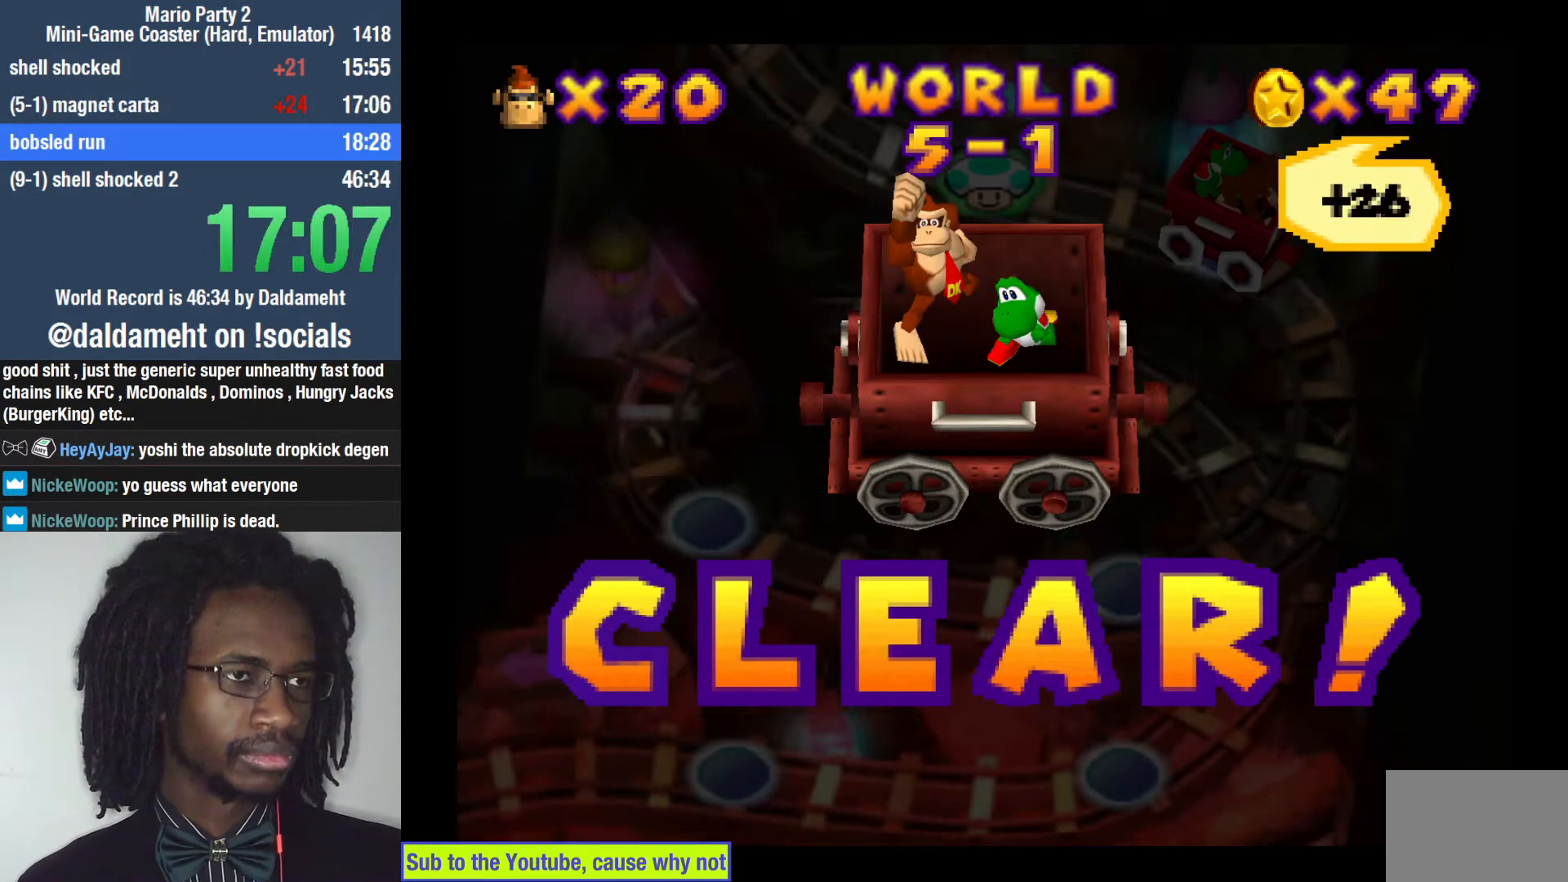
{"buttons": [], "left_stick": "up", "right_stick": "center", "events": [[67, "left_stick", "down"], [133, "left_stick", "left"], [233, "left_stick", "up-right"], [300, "left_stick", "down-right"], [367, "left_stick", "down-left"], [433, "left_stick", "up"]]}
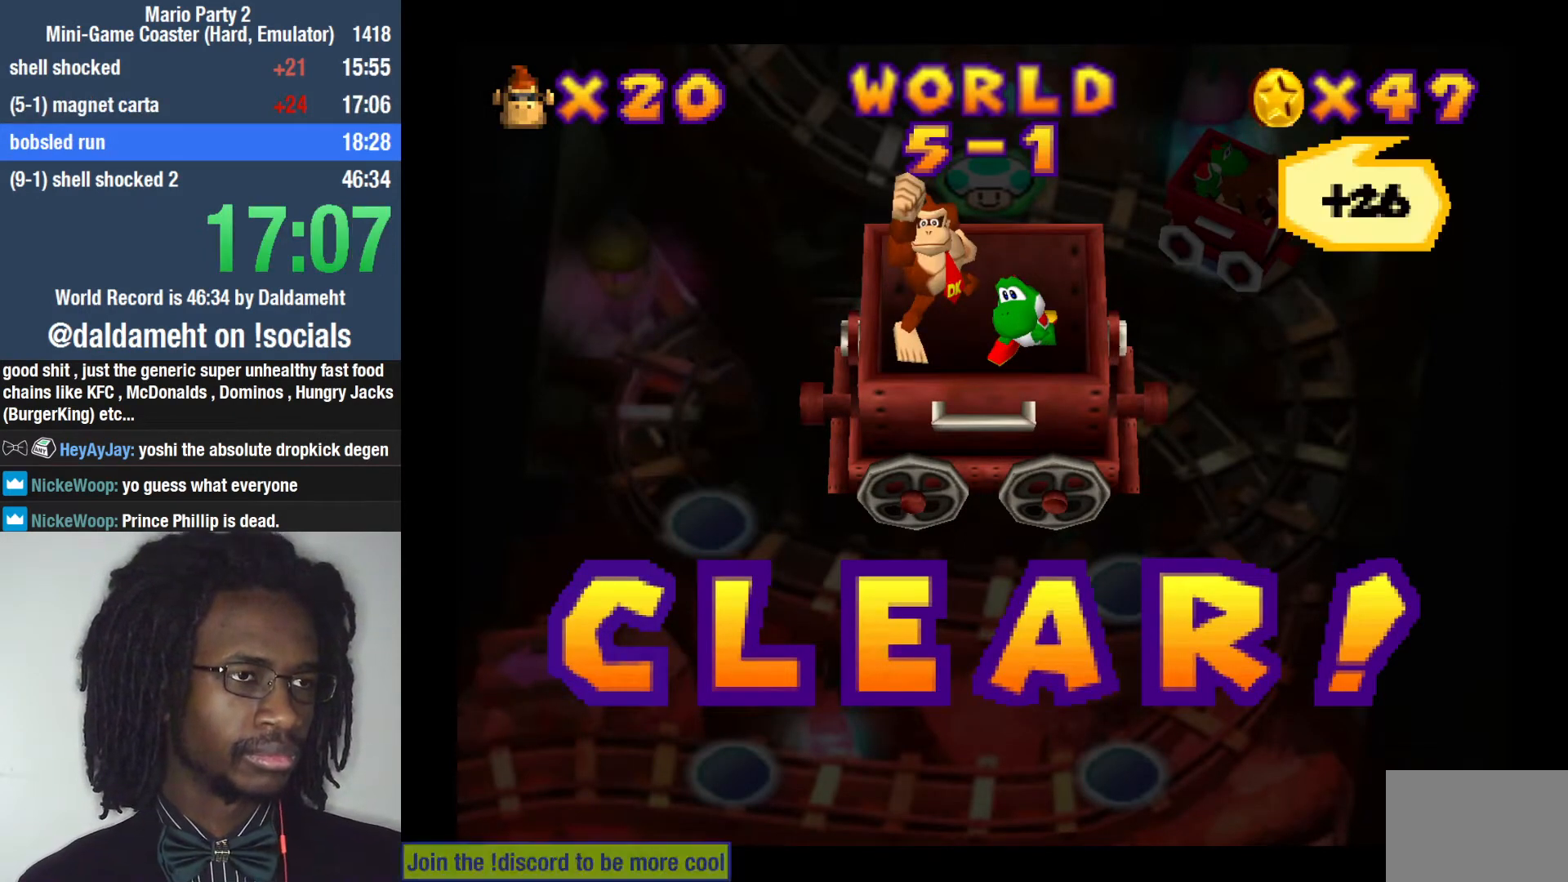
{"buttons": [], "left_stick": "center", "right_stick": "center", "events": [[67, "left_stick", "center"]]}
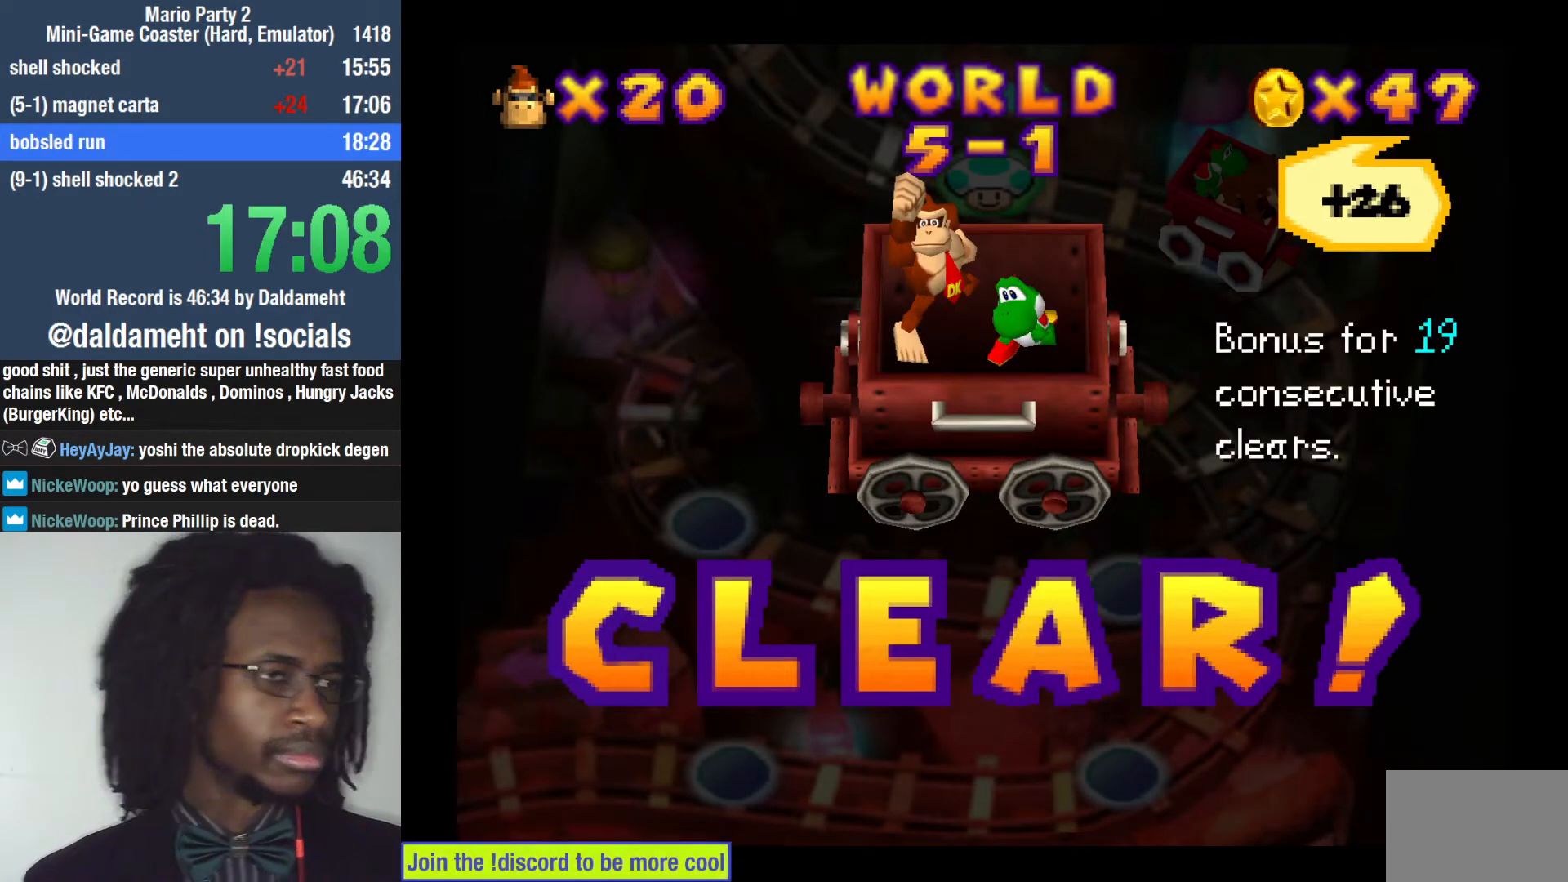
{"buttons": [], "left_stick": "center", "right_stick": "center", "events": []}
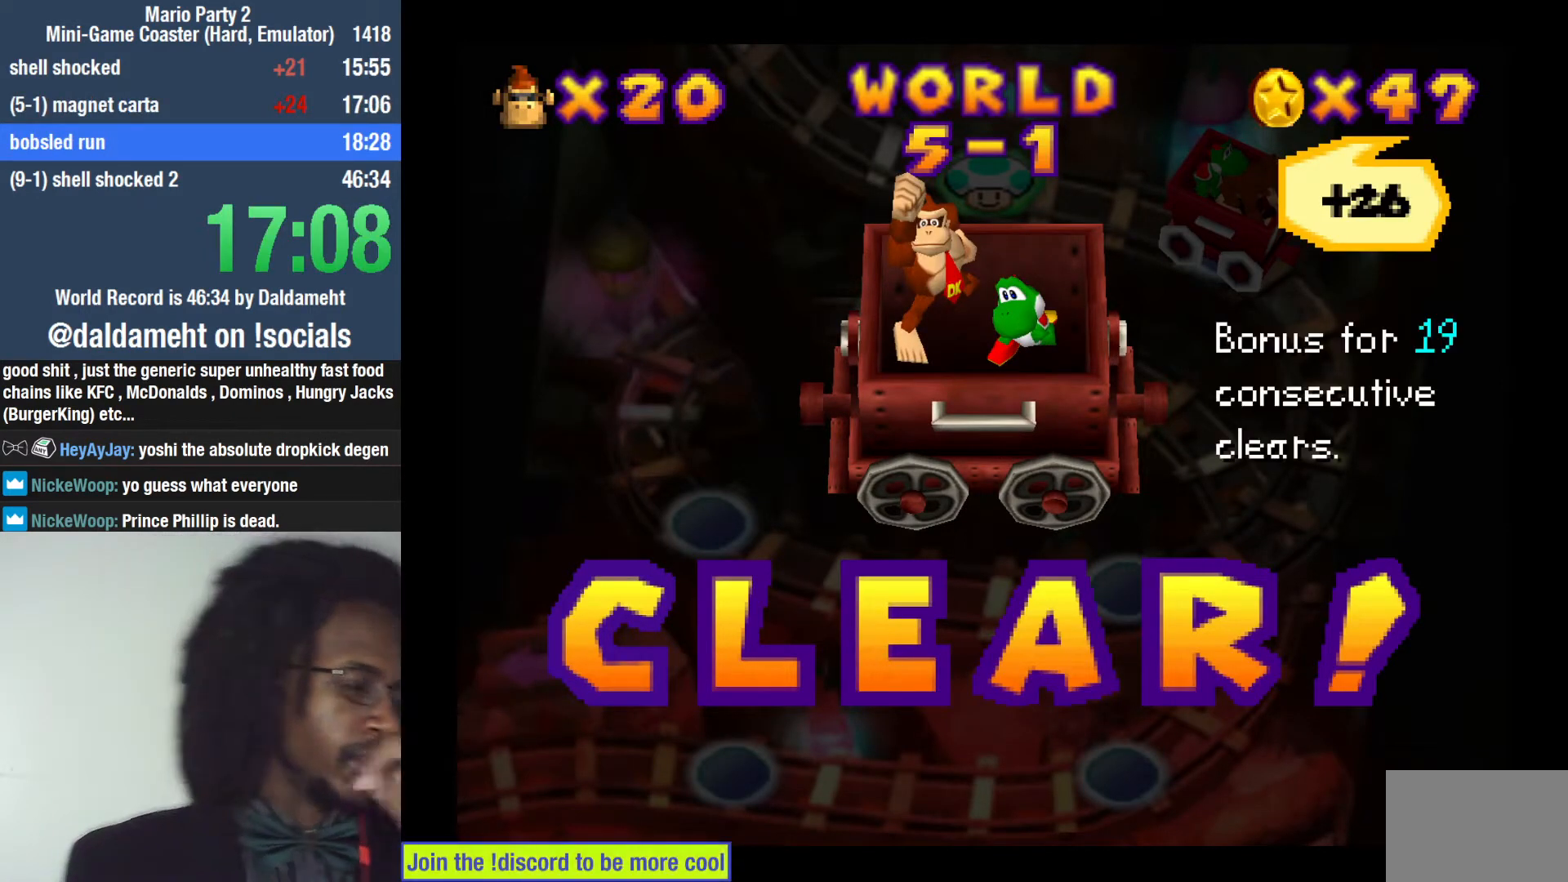
{"buttons": [], "left_stick": "center", "right_stick": "center", "events": []}
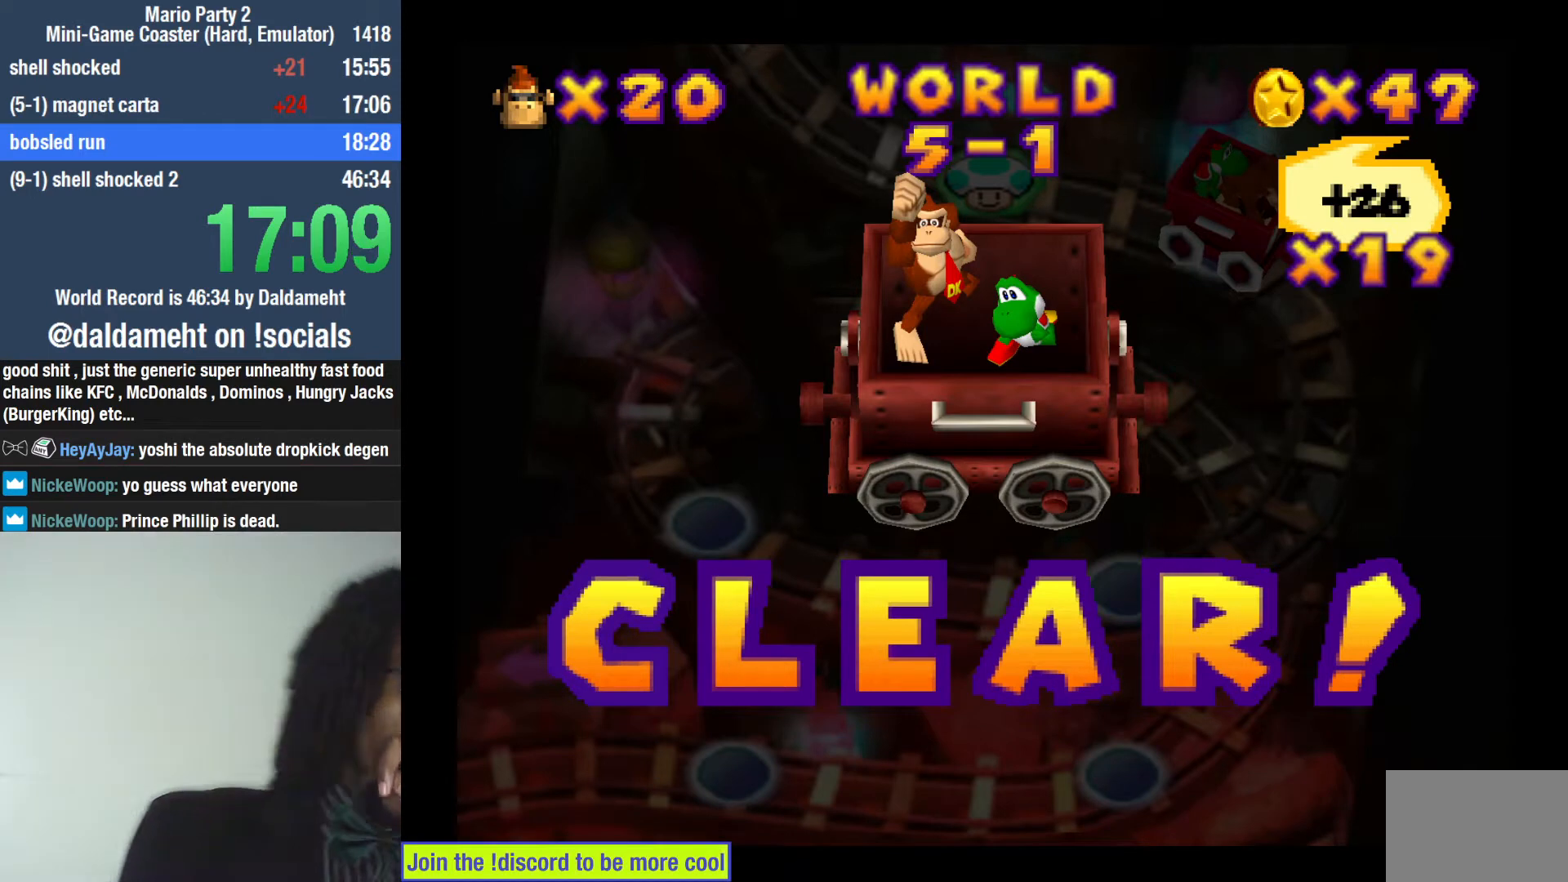
{"buttons": [], "left_stick": "center", "right_stick": "center", "events": []}
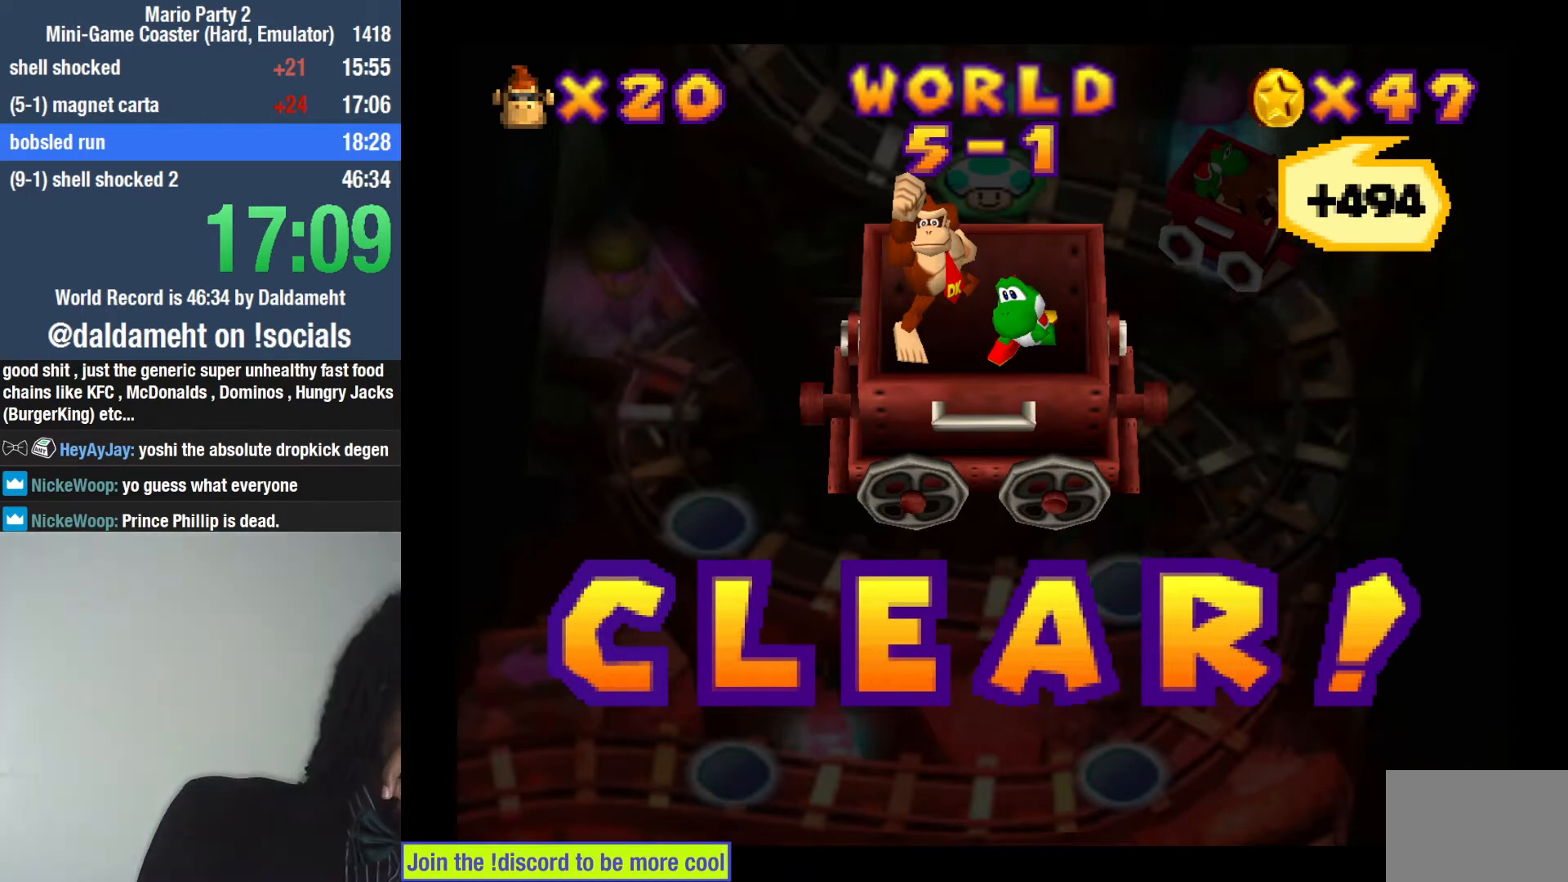
{"buttons": [], "left_stick": "center", "right_stick": "center", "events": []}
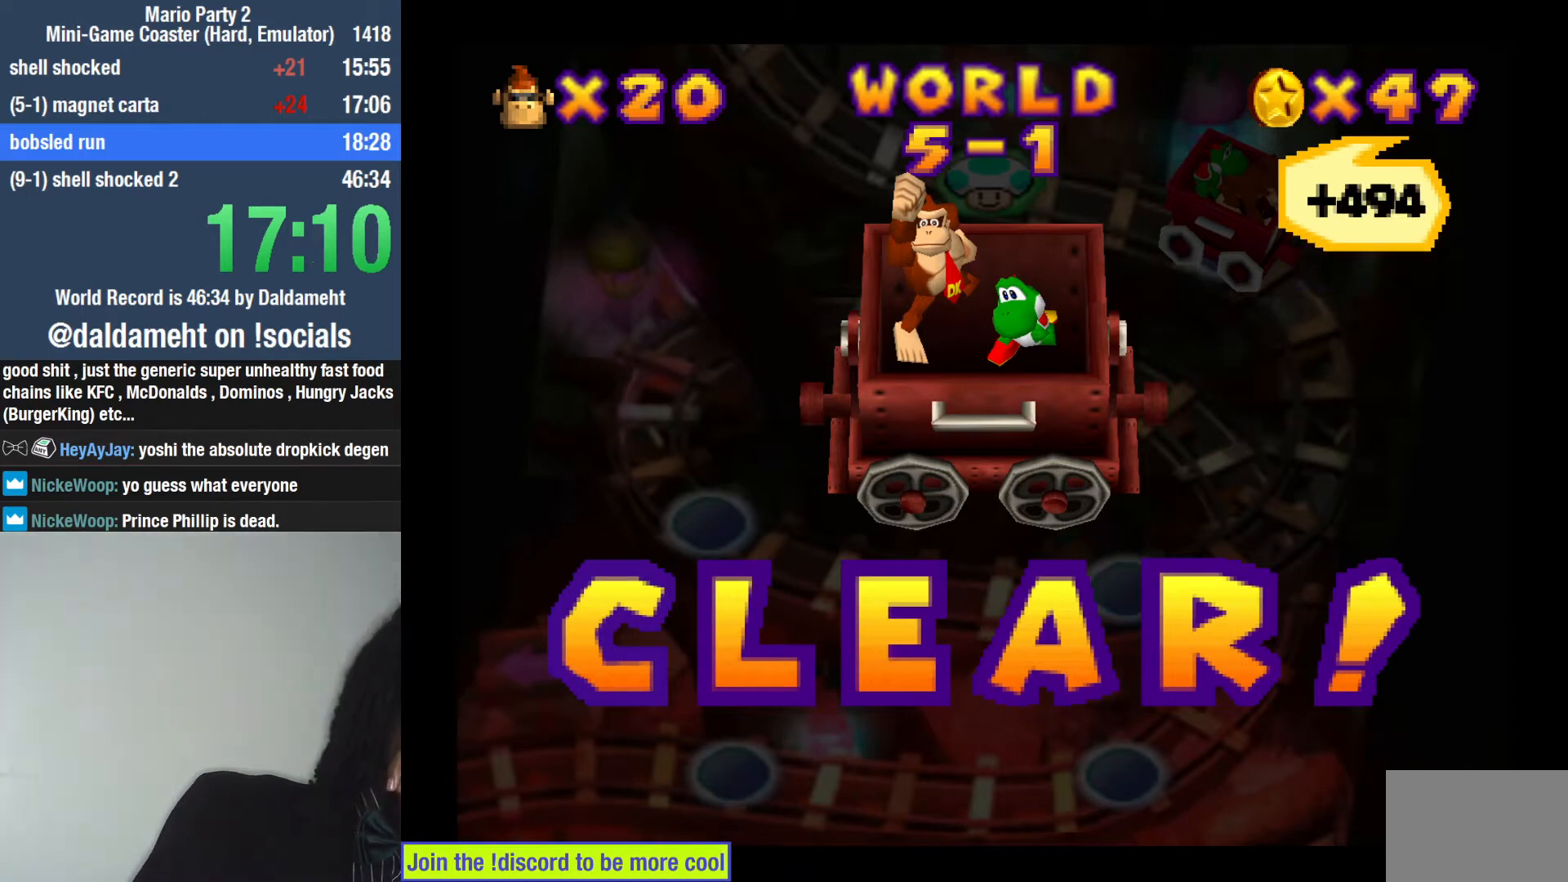
{"buttons": [], "left_stick": "center", "right_stick": "center", "events": []}
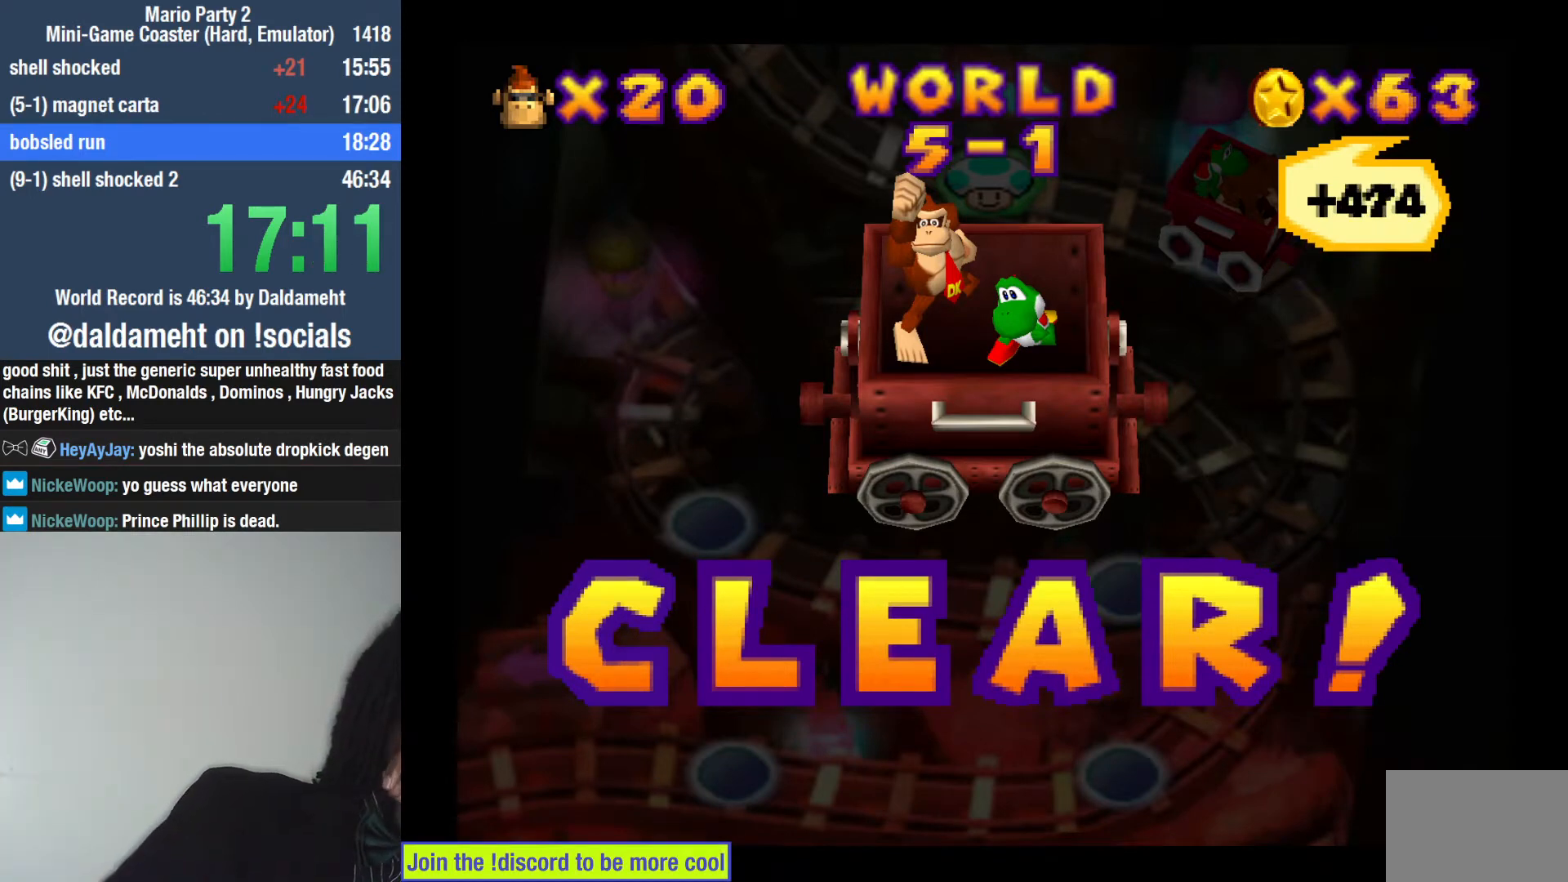
{"buttons": [], "left_stick": "center", "right_stick": "center", "events": []}
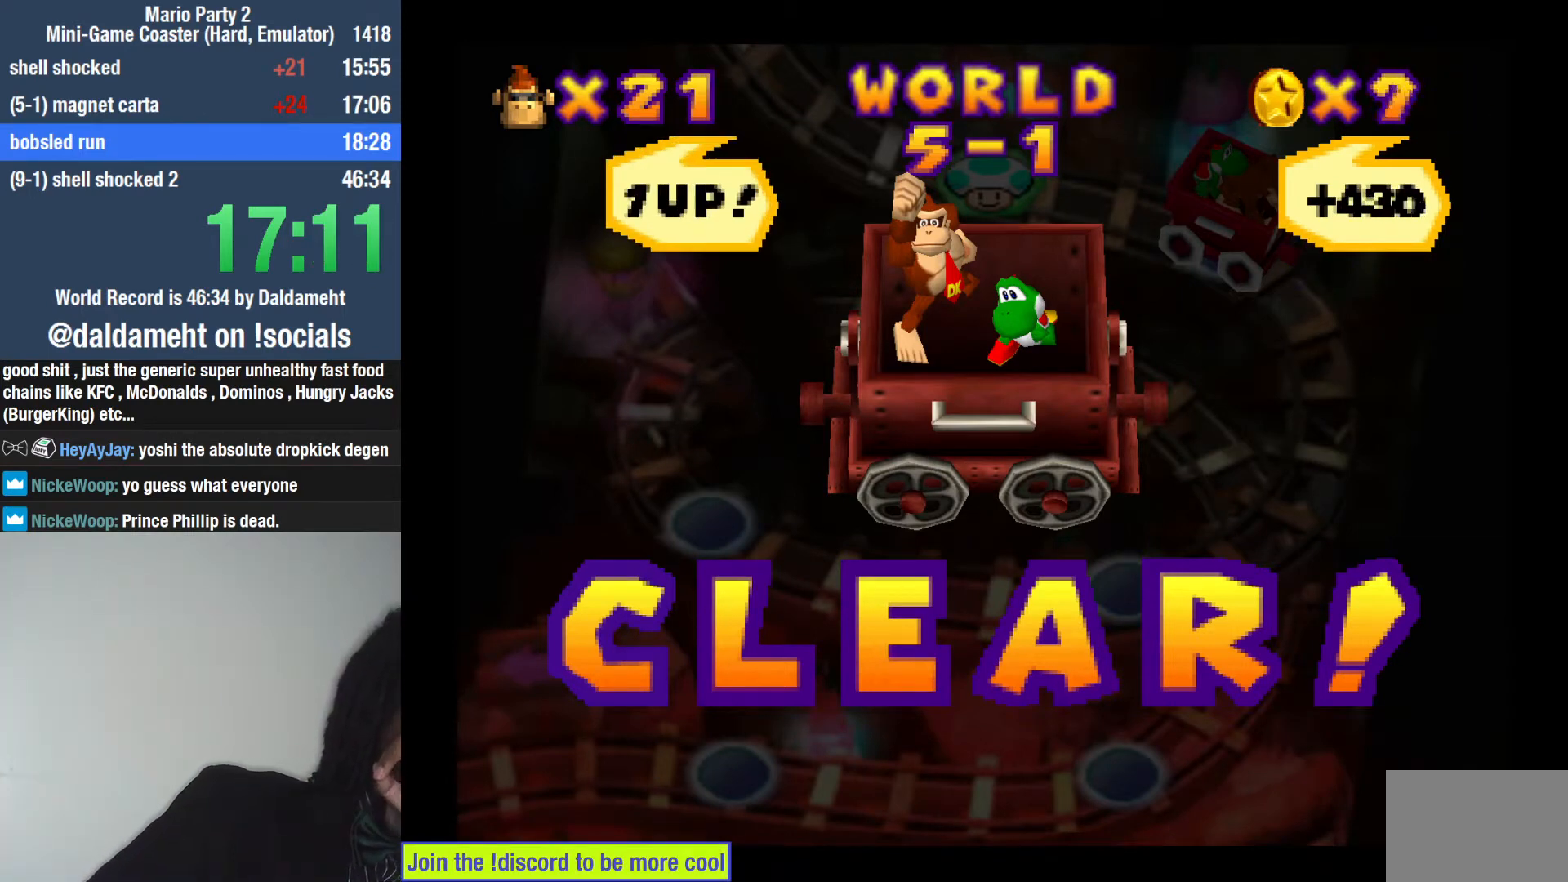
{"buttons": ["SQUARE"], "left_stick": "center", "right_stick": "center", "events": [[267, "SQUARE", "down"], [333, "SQUARE", "up"], [433, "SQUARE", "down"]]}
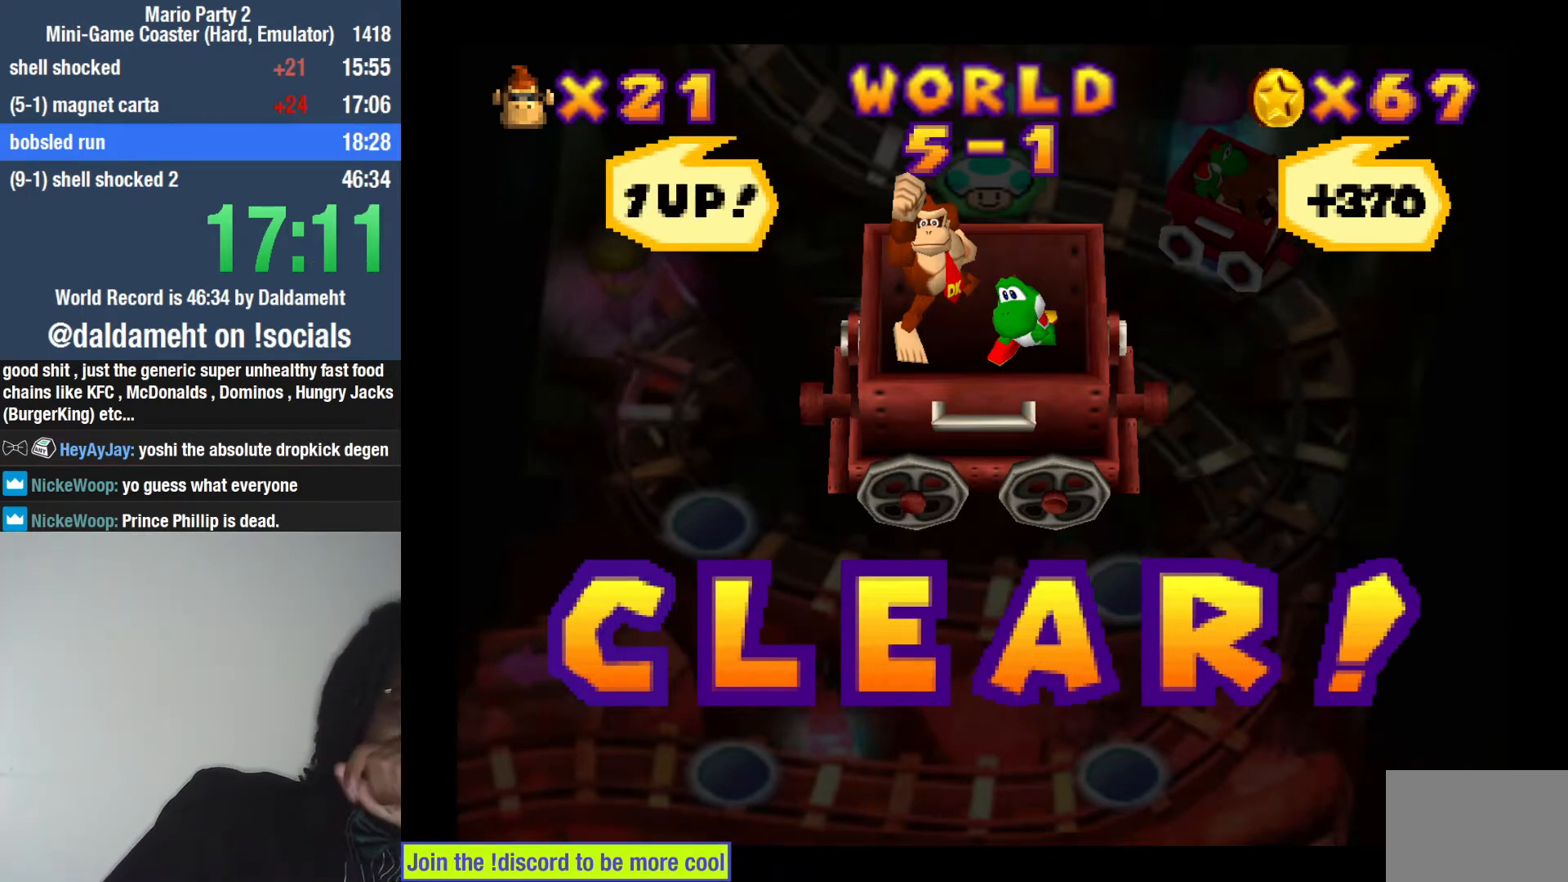
{"buttons": [], "left_stick": "center", "right_stick": "center", "events": [[33, "SQUARE", "up"], [133, "SQUARE", "down"], [200, "SQUARE", "up"], [333, "SQUARE", "down"], [400, "SQUARE", "up"]]}
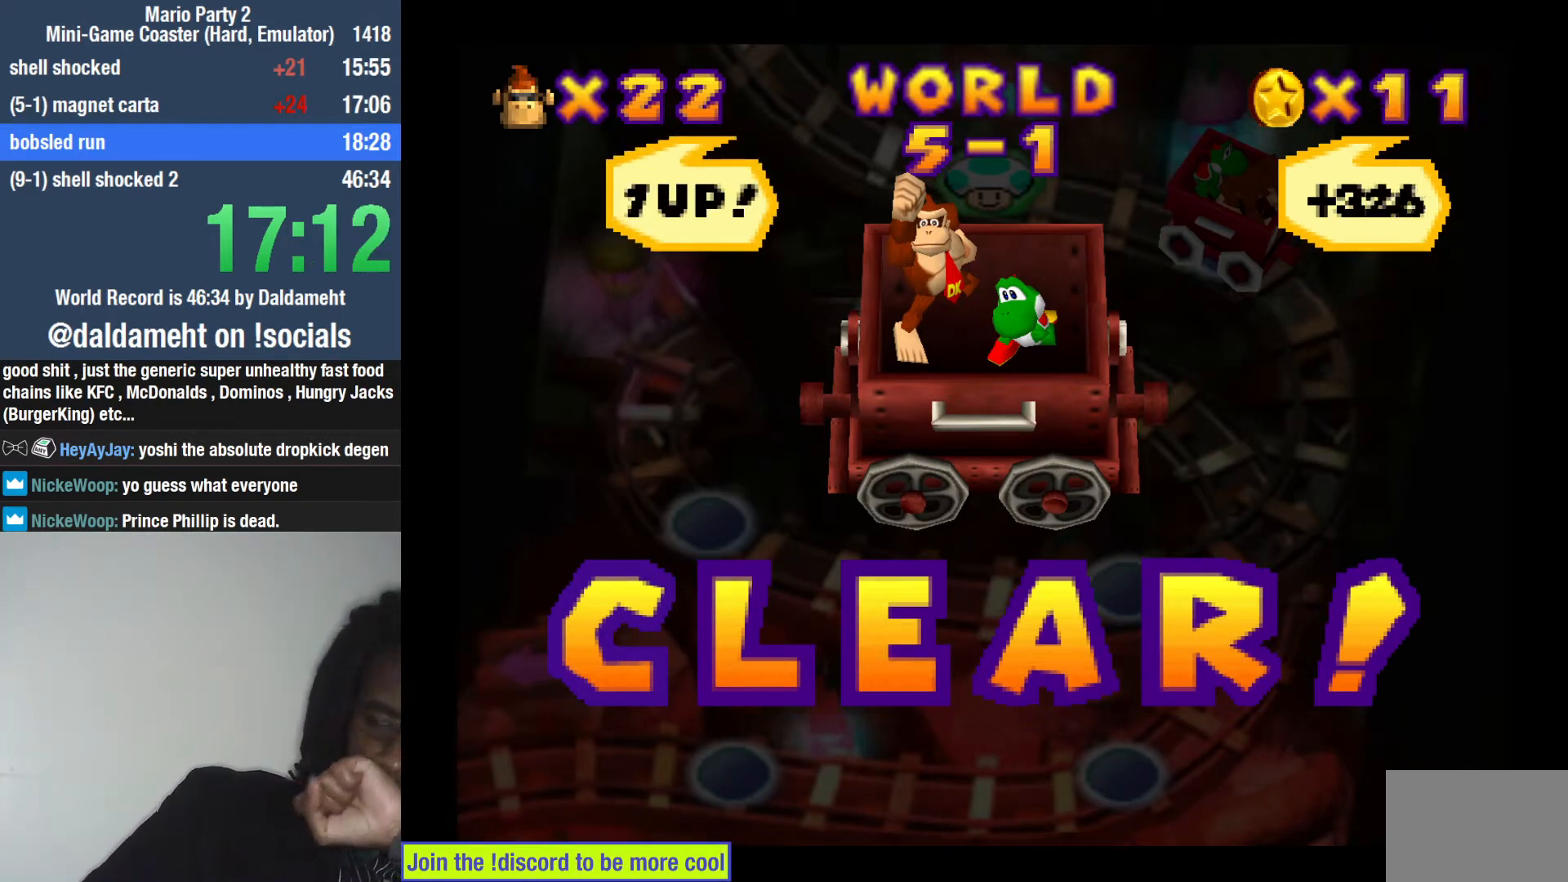
{"buttons": [], "left_stick": "center", "right_stick": "center", "events": [[33, "SQUARE", "down"], [100, "SQUARE", "up"], [200, "SQUARE", "down"], [267, "SQUARE", "up"], [400, "SQUARE", "down"], [467, "SQUARE", "up"]]}
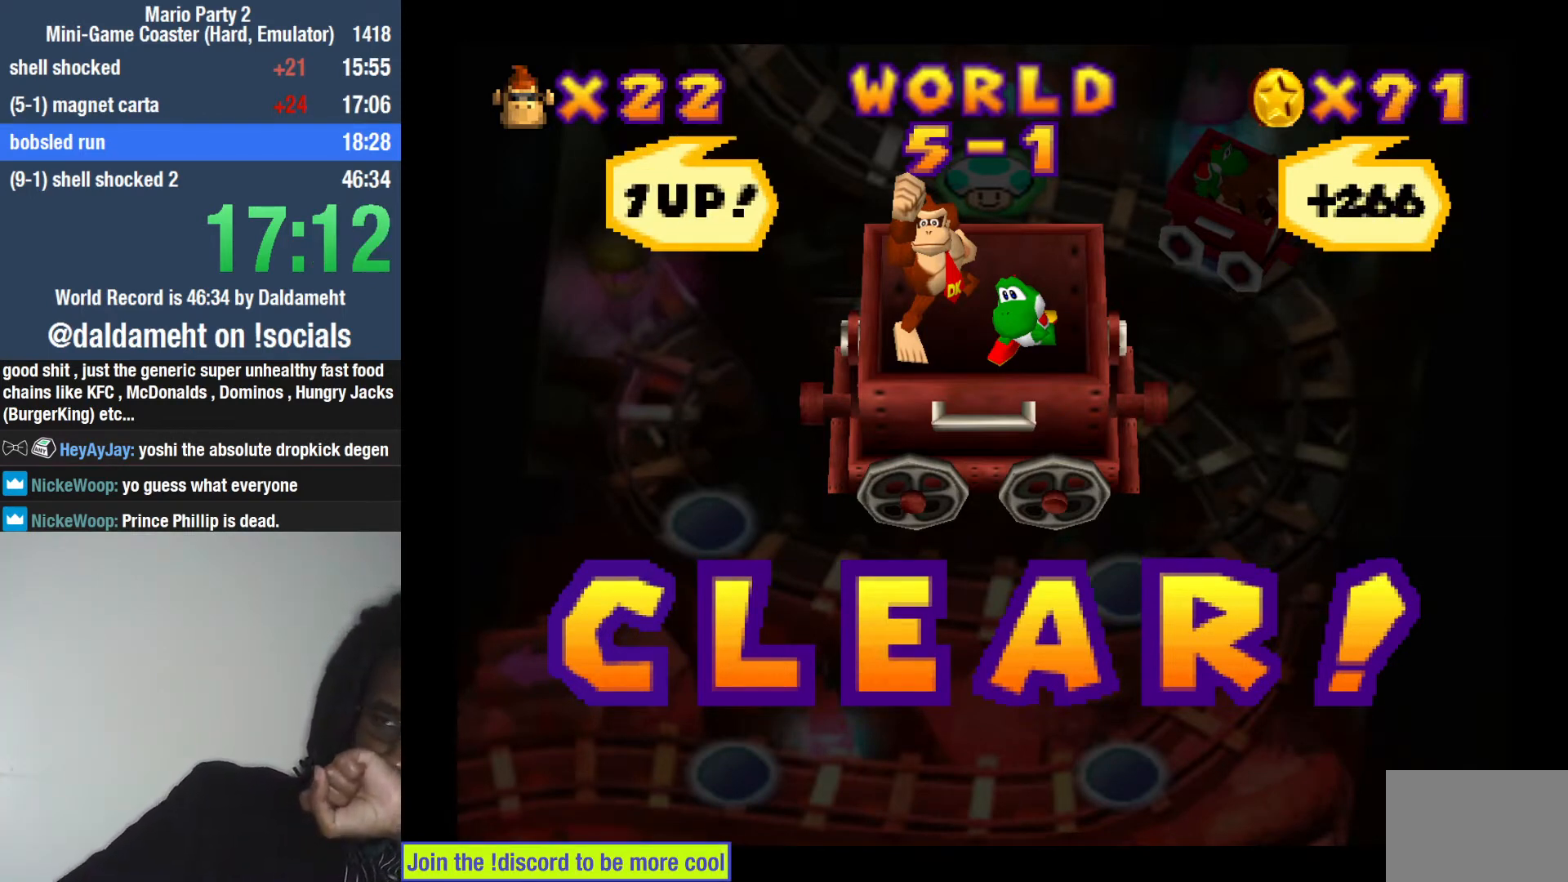
{"buttons": ["SQUARE"], "left_stick": "center", "right_stick": "center", "events": [[67, "SQUARE", "down"], [167, "SQUARE", "up"], [267, "SQUARE", "down"], [333, "SQUARE", "up"], [467, "SQUARE", "down"]]}
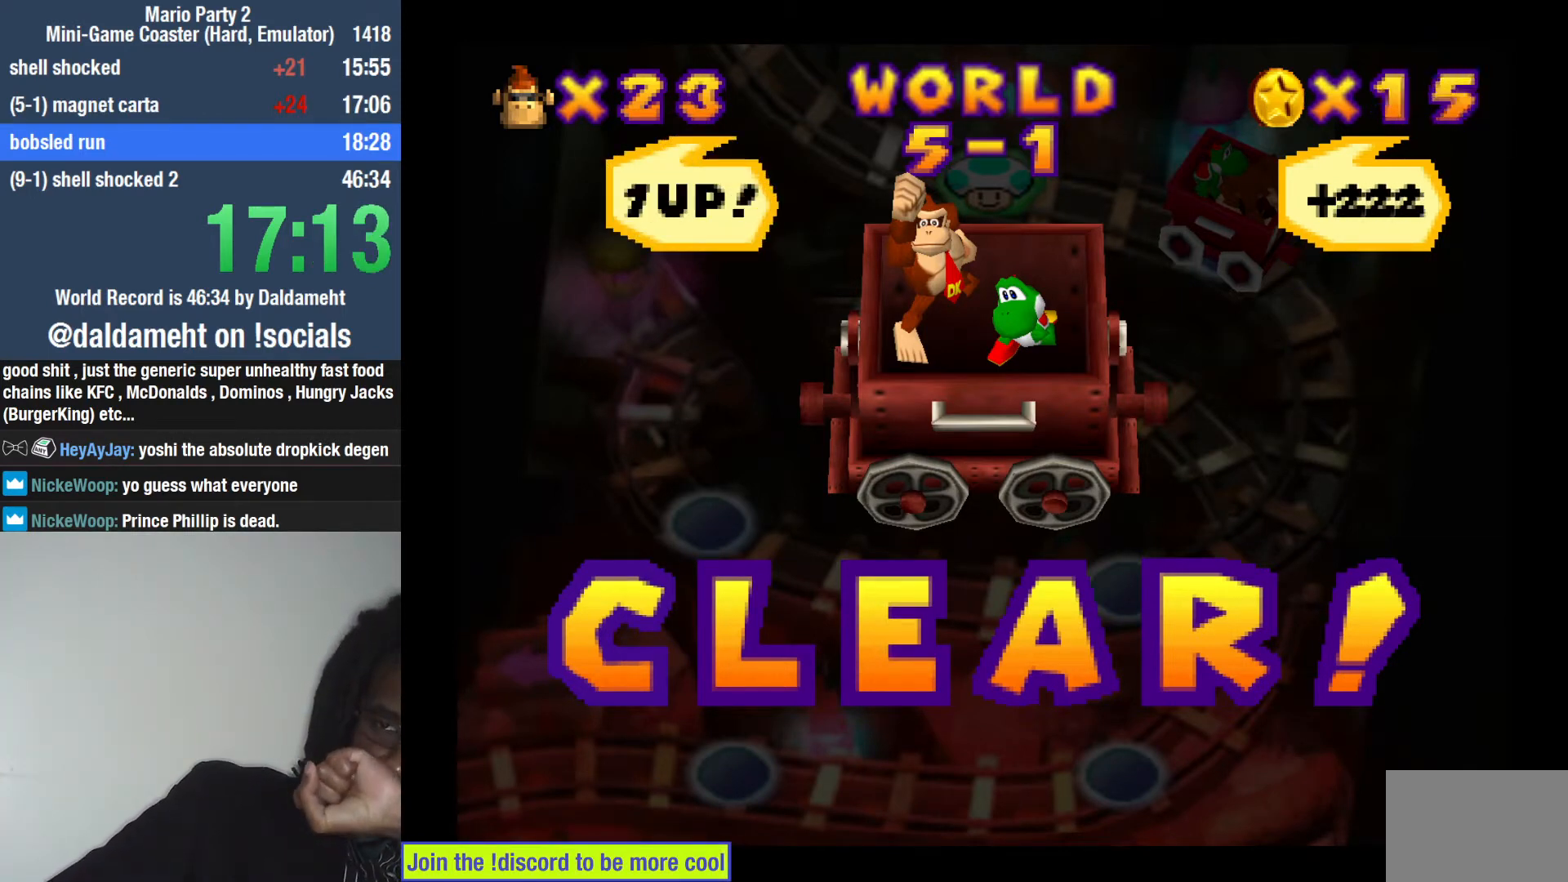
{"buttons": ["SQUARE"], "left_stick": "center", "right_stick": "center", "events": [[33, "SQUARE", "up"], [133, "SQUARE", "down"], [200, "SQUARE", "up"], [300, "SQUARE", "down"], [367, "SQUARE", "up"], [467, "SQUARE", "down"]]}
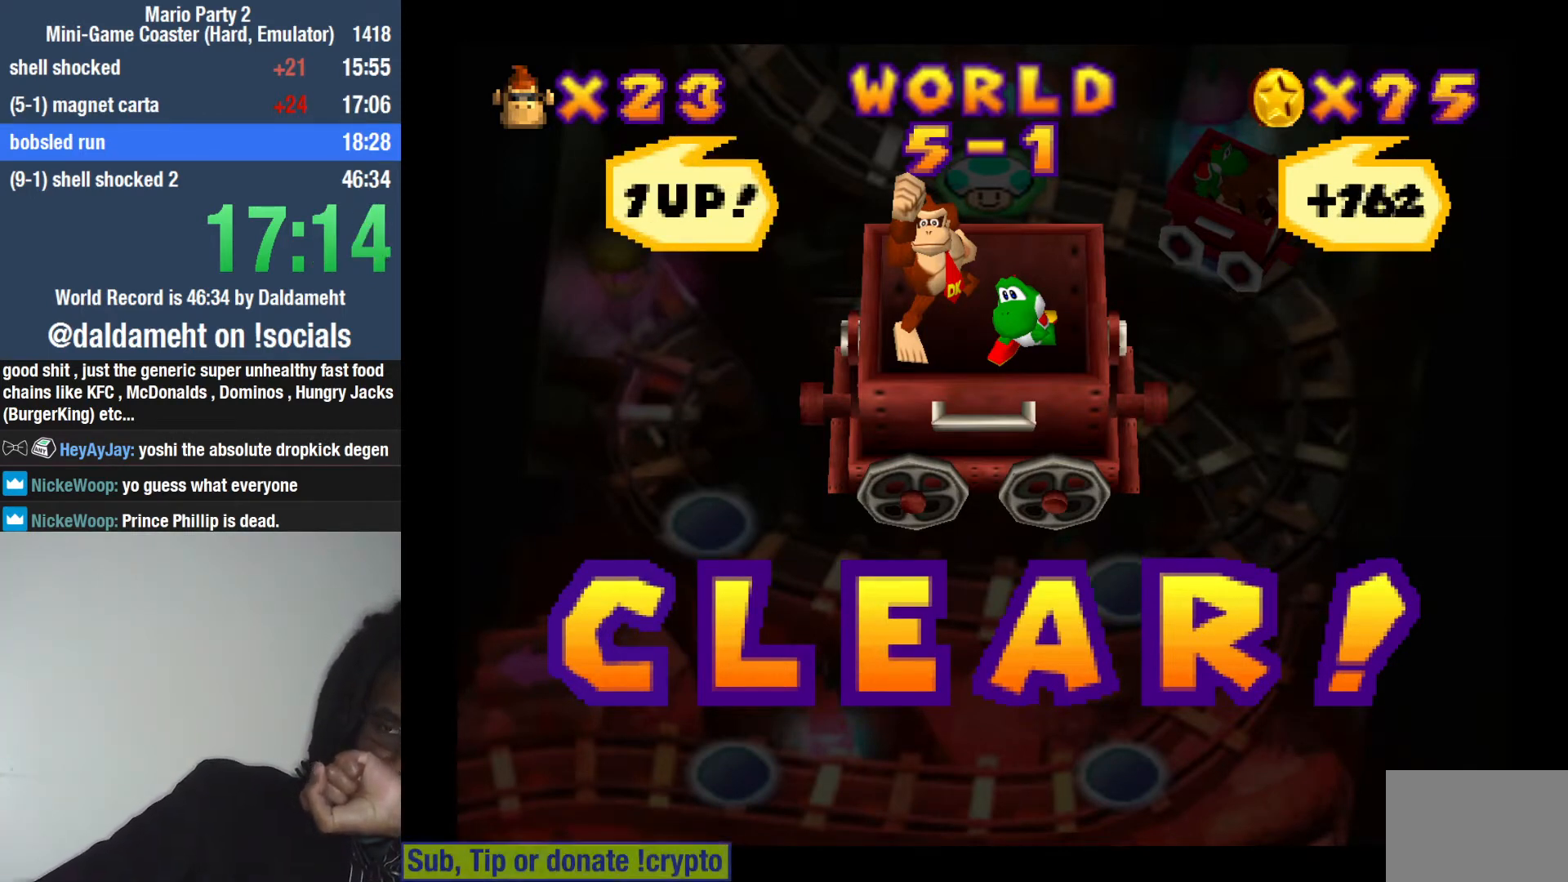
{"buttons": [], "left_stick": "center", "right_stick": "center", "events": [[67, "SQUARE", "up"], [200, "SQUARE", "down"], [267, "SQUARE", "up"]]}
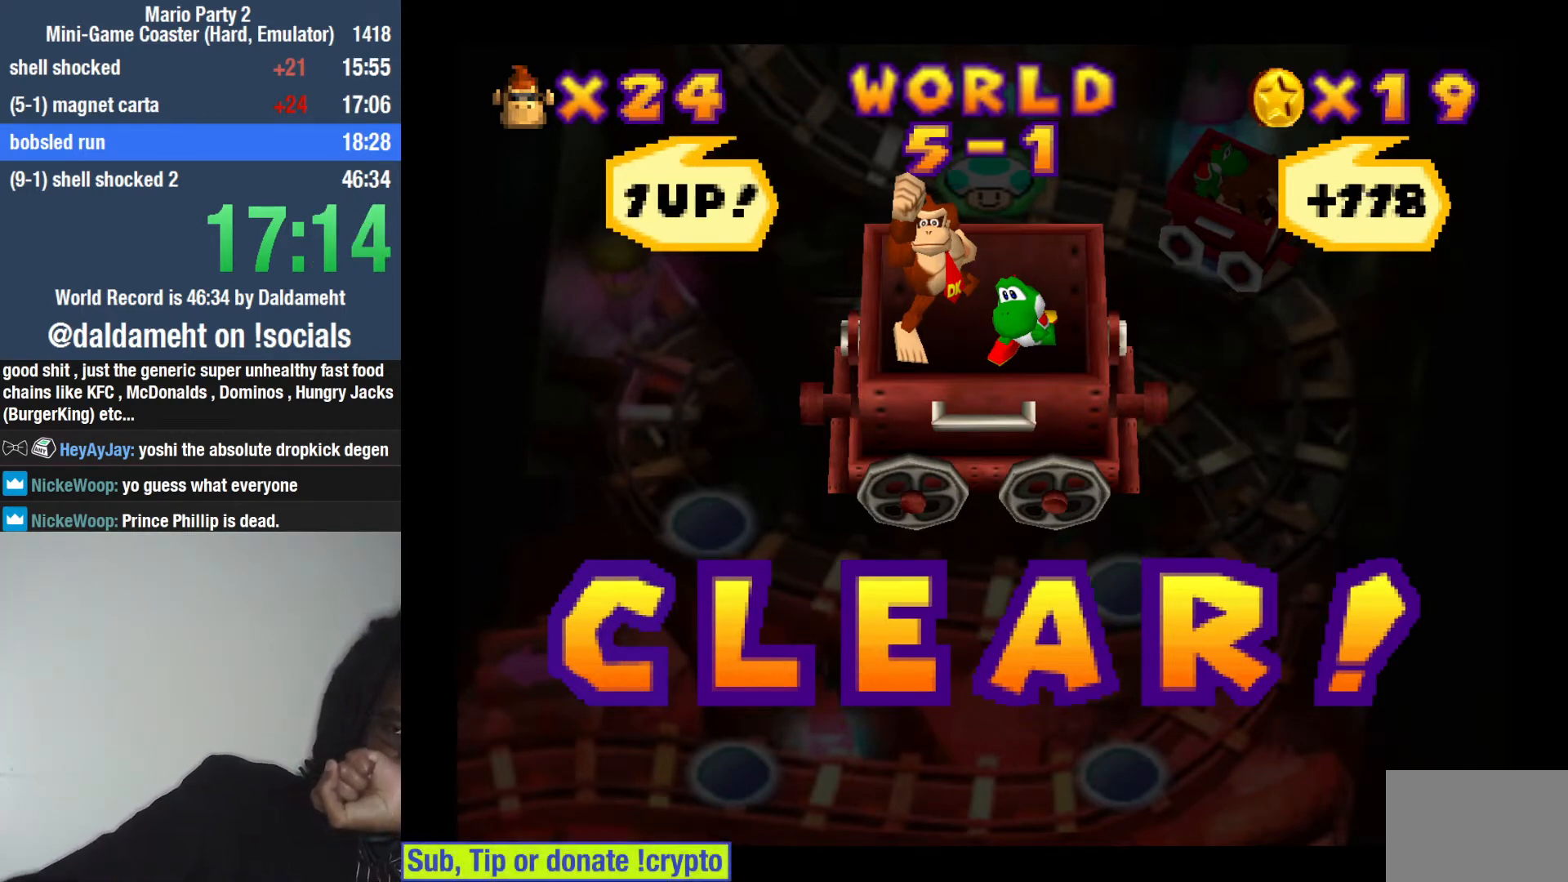
{"buttons": [], "left_stick": "center", "right_stick": "center", "events": [[233, "SQUARE", "down"], [300, "SQUARE", "up"], [400, "SQUARE", "down"], [467, "SQUARE", "up"]]}